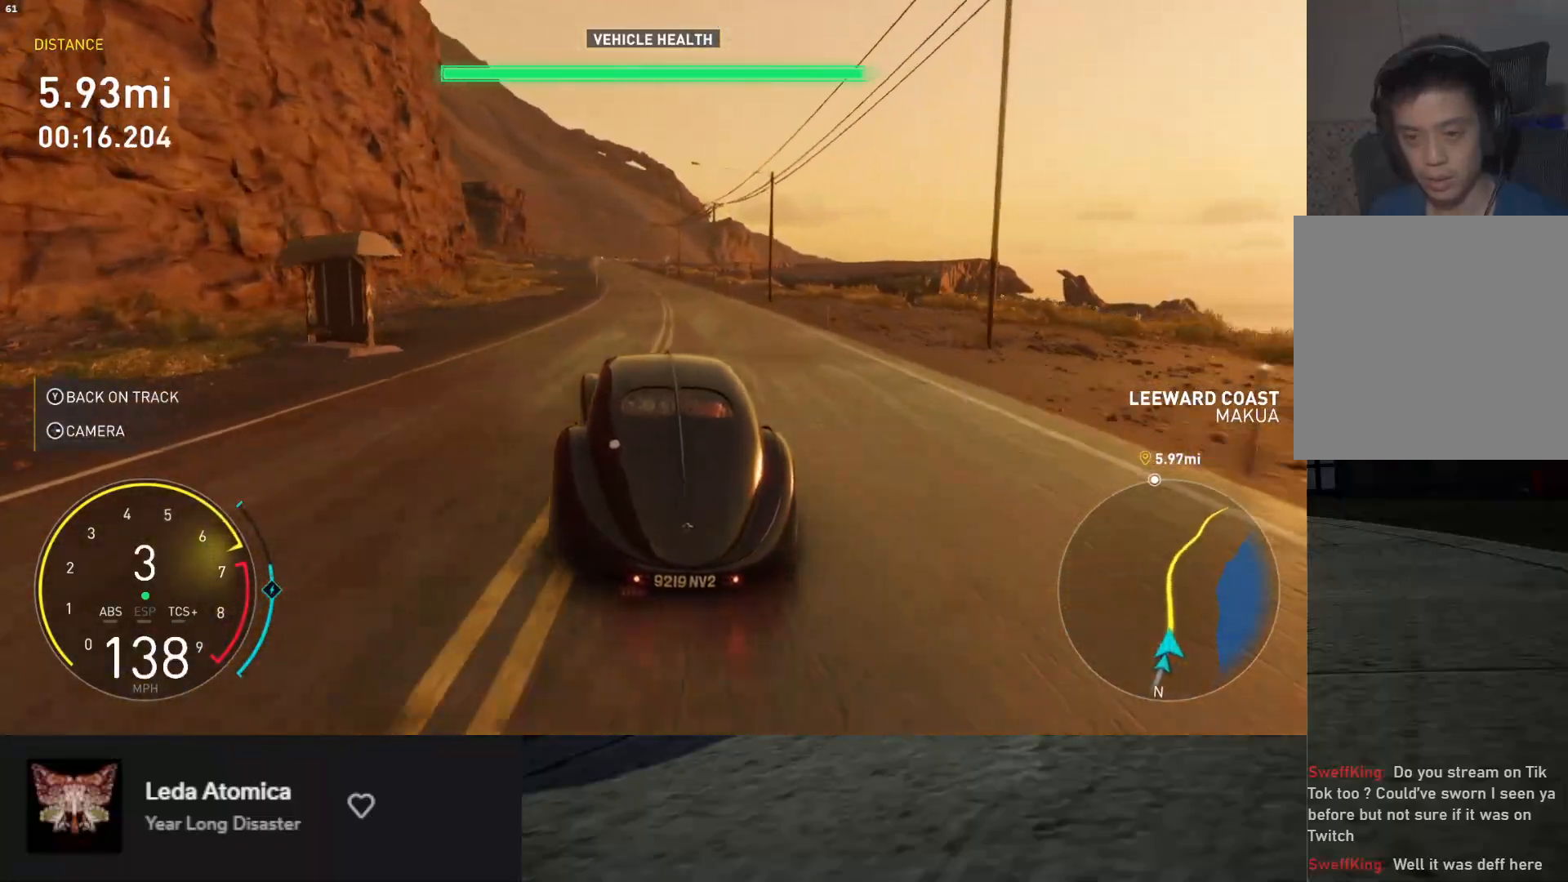
Gameplay with a controller (Xbox layout); each line is a JSON object with the inputs held at the frame after it. "events" lists button and stick changes between this image and that frame as [ms after this image, input, new state], when the widget could be followed in between. Not read: L3.
{"buttons": ["R2"], "left_stick": "down-right", "right_stick": "center", "events": [[83, "left_stick", "down"], [400, "left_stick", "down-right"]]}
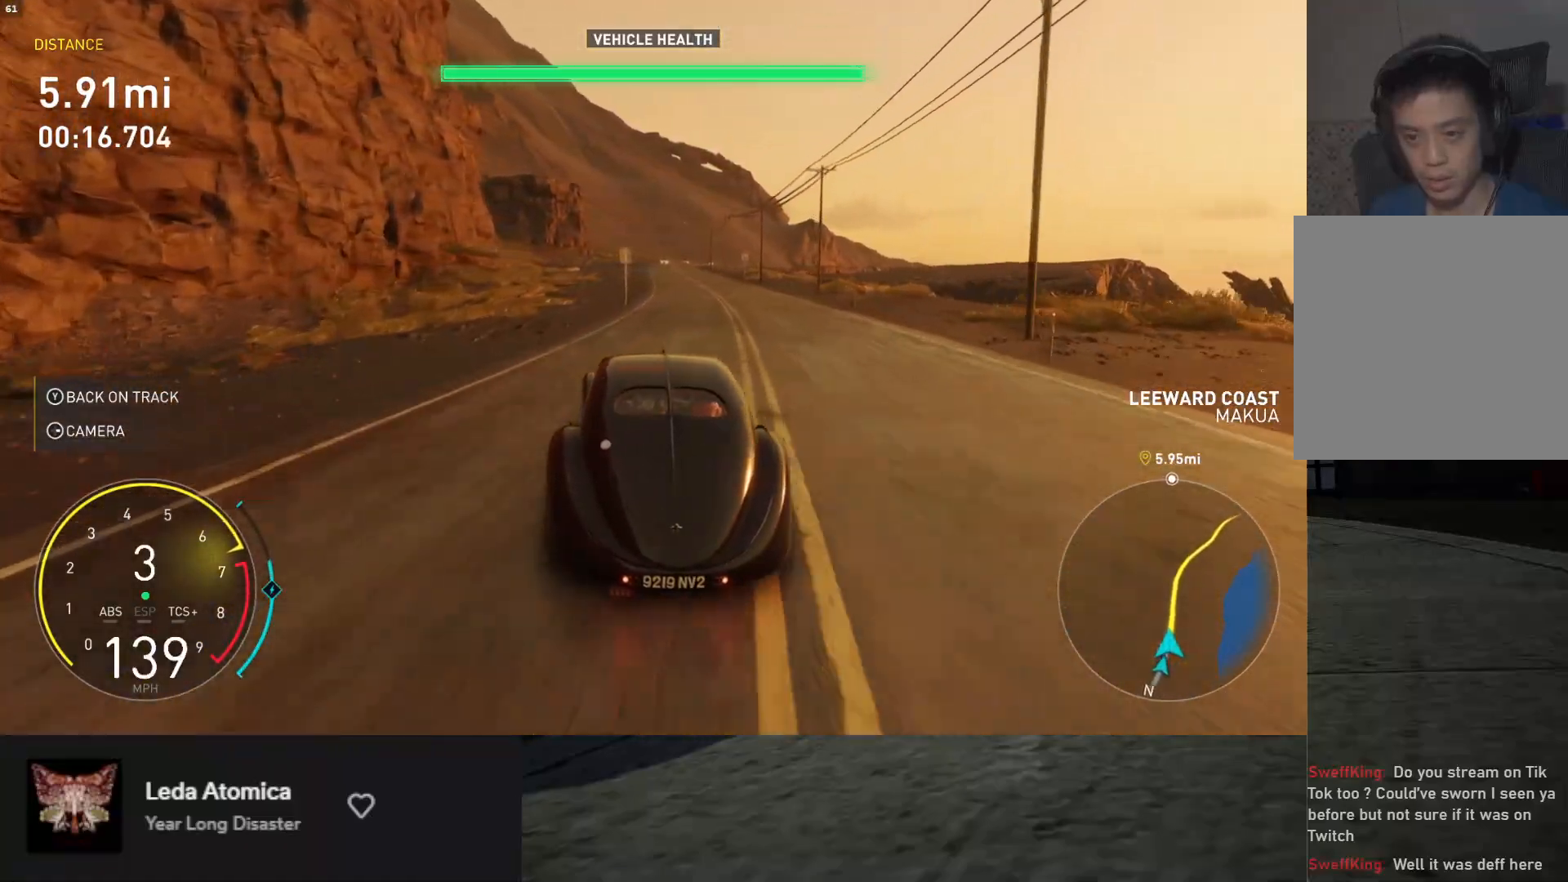
{"buttons": ["R2"], "left_stick": "down", "right_stick": "center", "events": [[33, "left_stick", "down"], [167, "left_stick", "down-right"], [283, "left_stick", "down"], [417, "A", "down"], [483, "A", "up"]]}
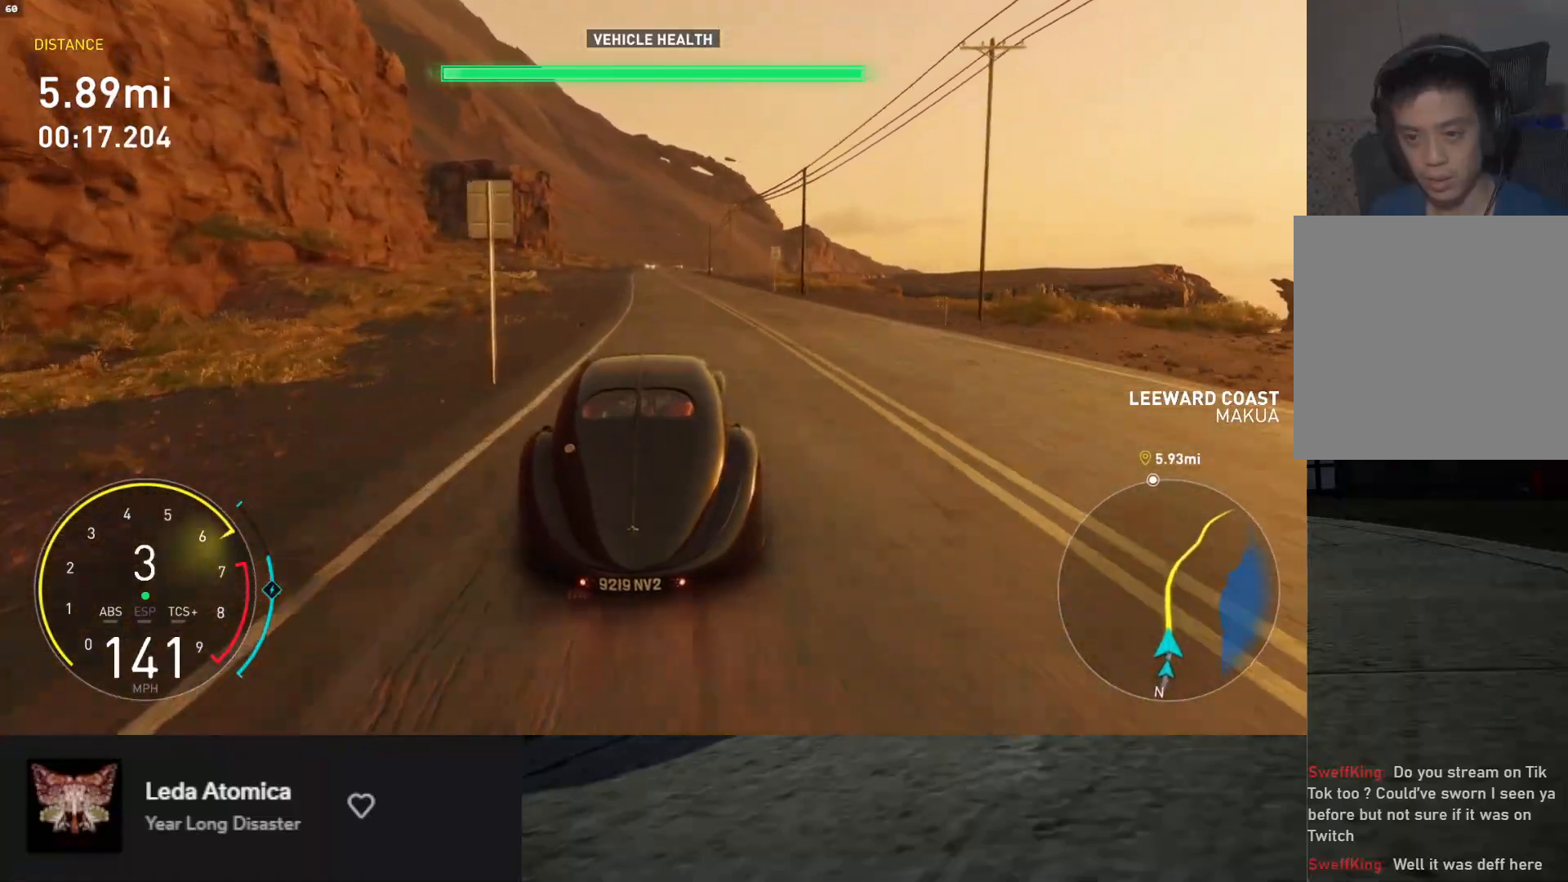
{"buttons": ["R2"], "left_stick": "down", "right_stick": "center", "events": [[117, "left_stick", "down-left"], [233, "left_stick", "down"]]}
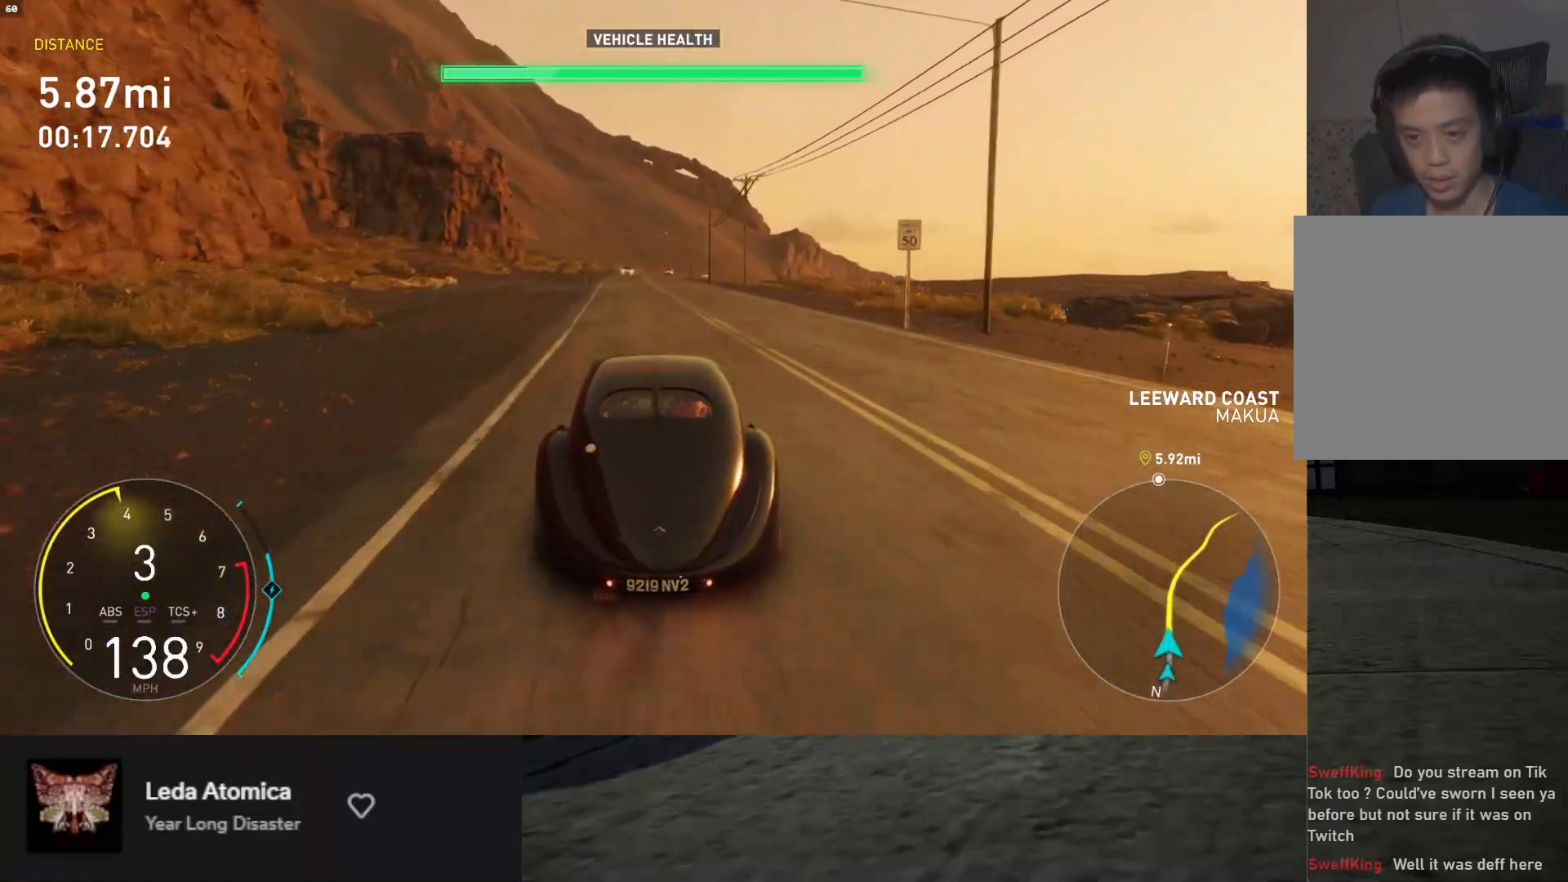
{"buttons": ["R2"], "left_stick": "down", "right_stick": "center", "events": []}
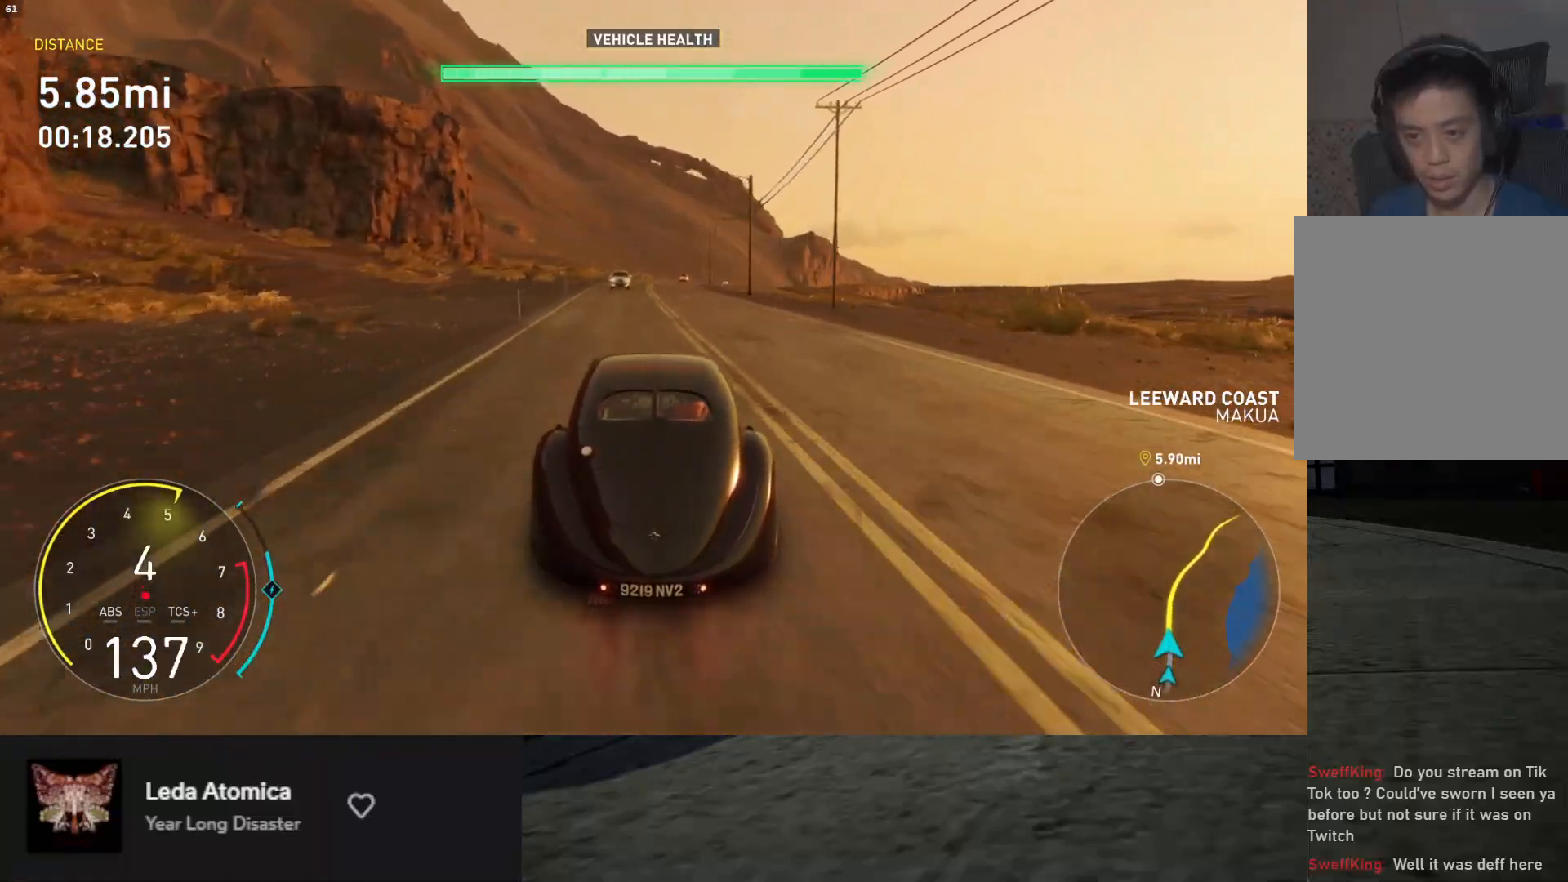
{"buttons": ["R2"], "left_stick": "down", "right_stick": "center", "events": []}
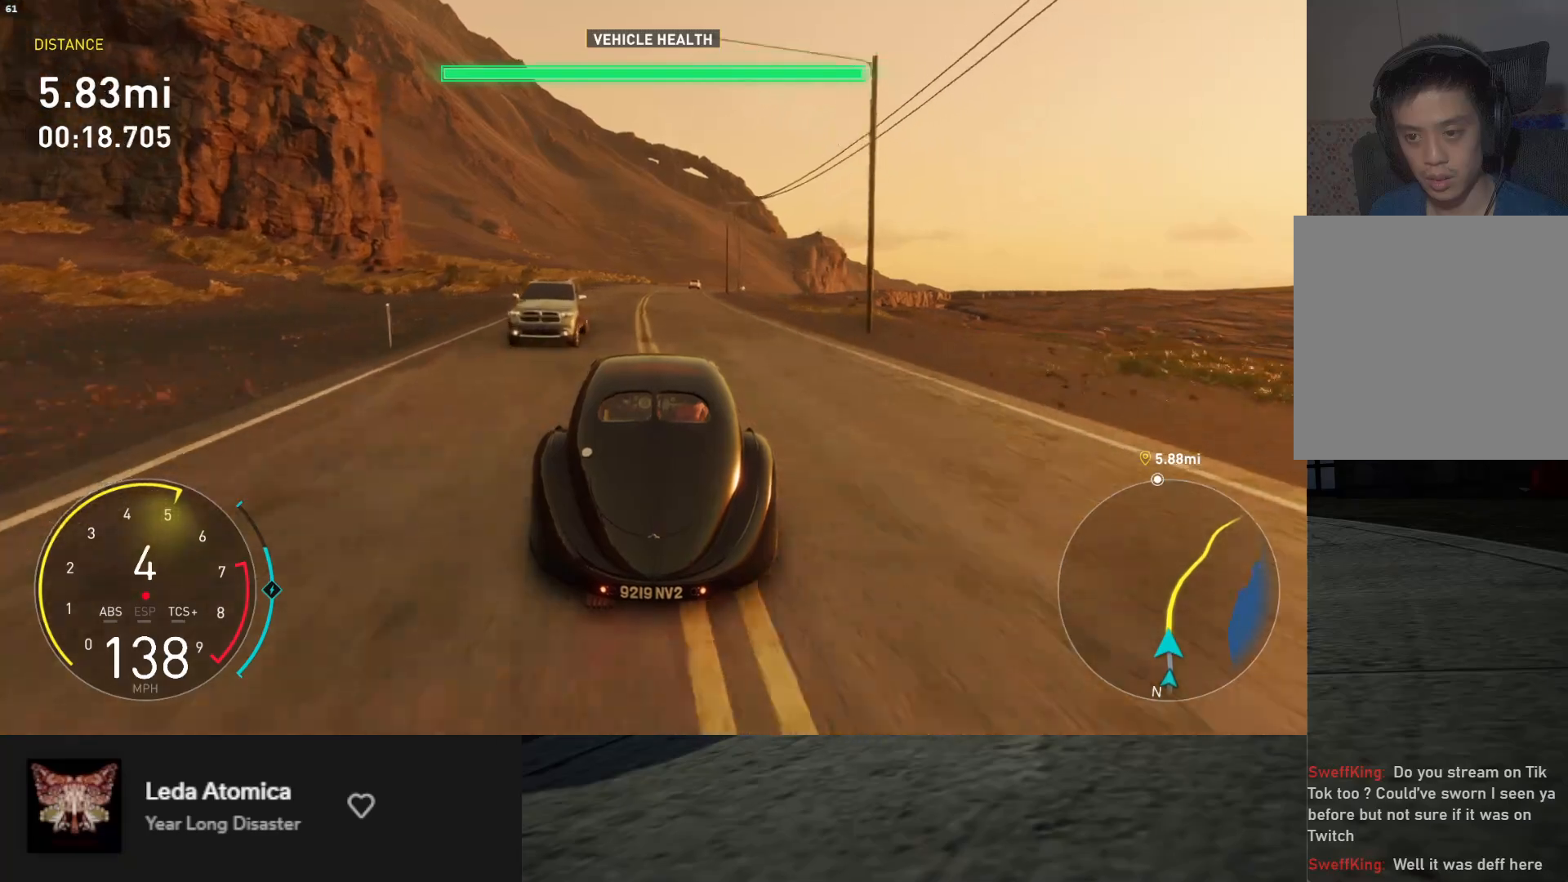
{"buttons": ["R2"], "left_stick": "down", "right_stick": "center", "events": [[267, "left_stick", "down-right"], [400, "left_stick", "down"]]}
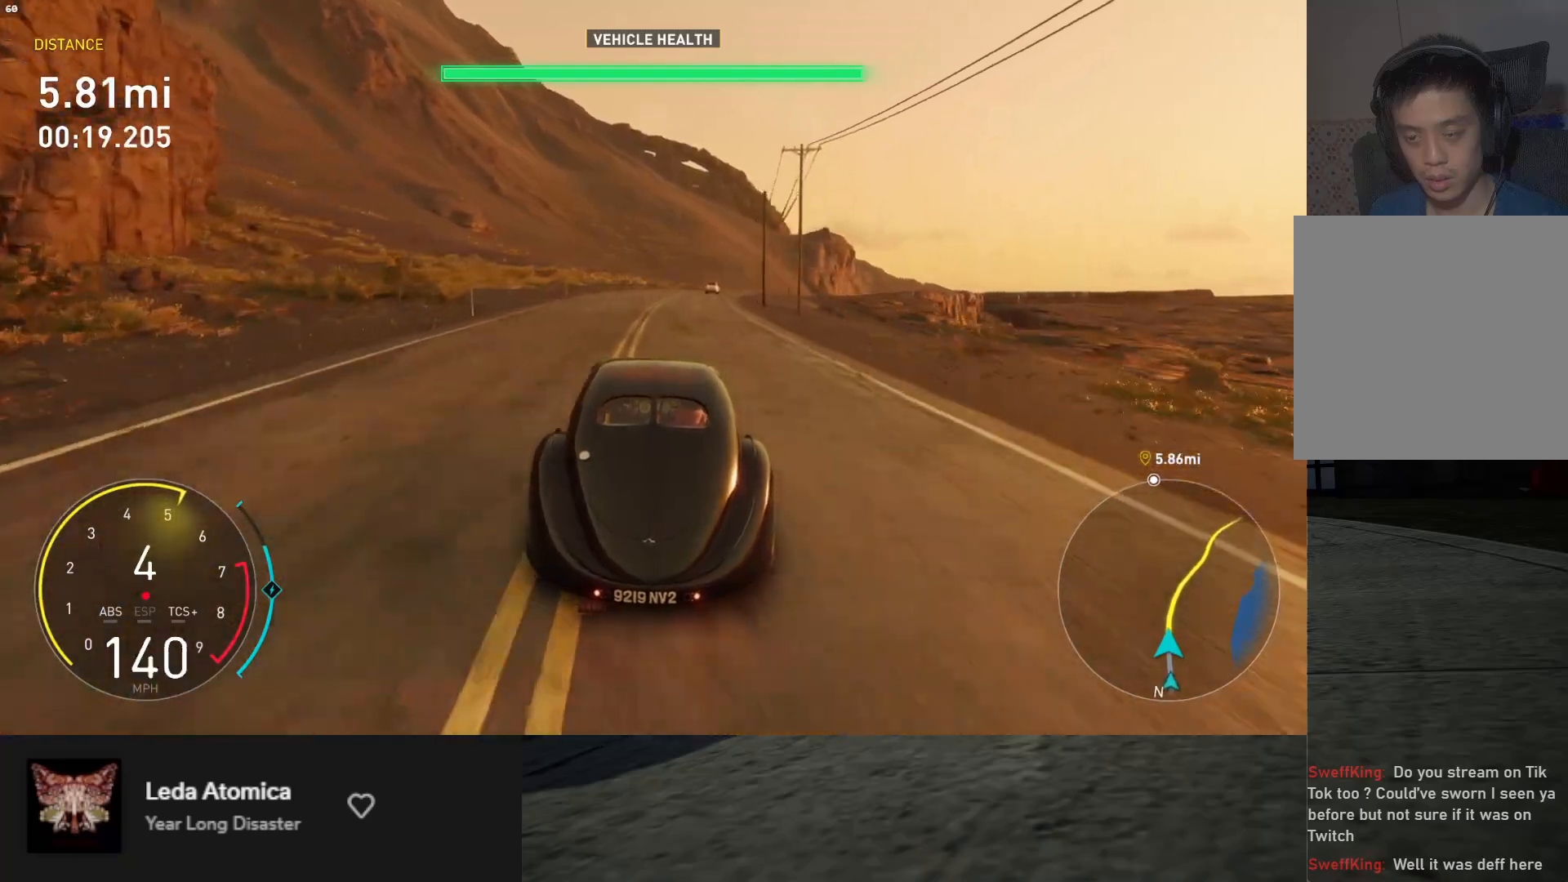
{"buttons": ["R2"], "left_stick": "right", "right_stick": "center", "events": [[200, "left_stick", "right"], [333, "left_stick", "down-right"], [450, "left_stick", "right"]]}
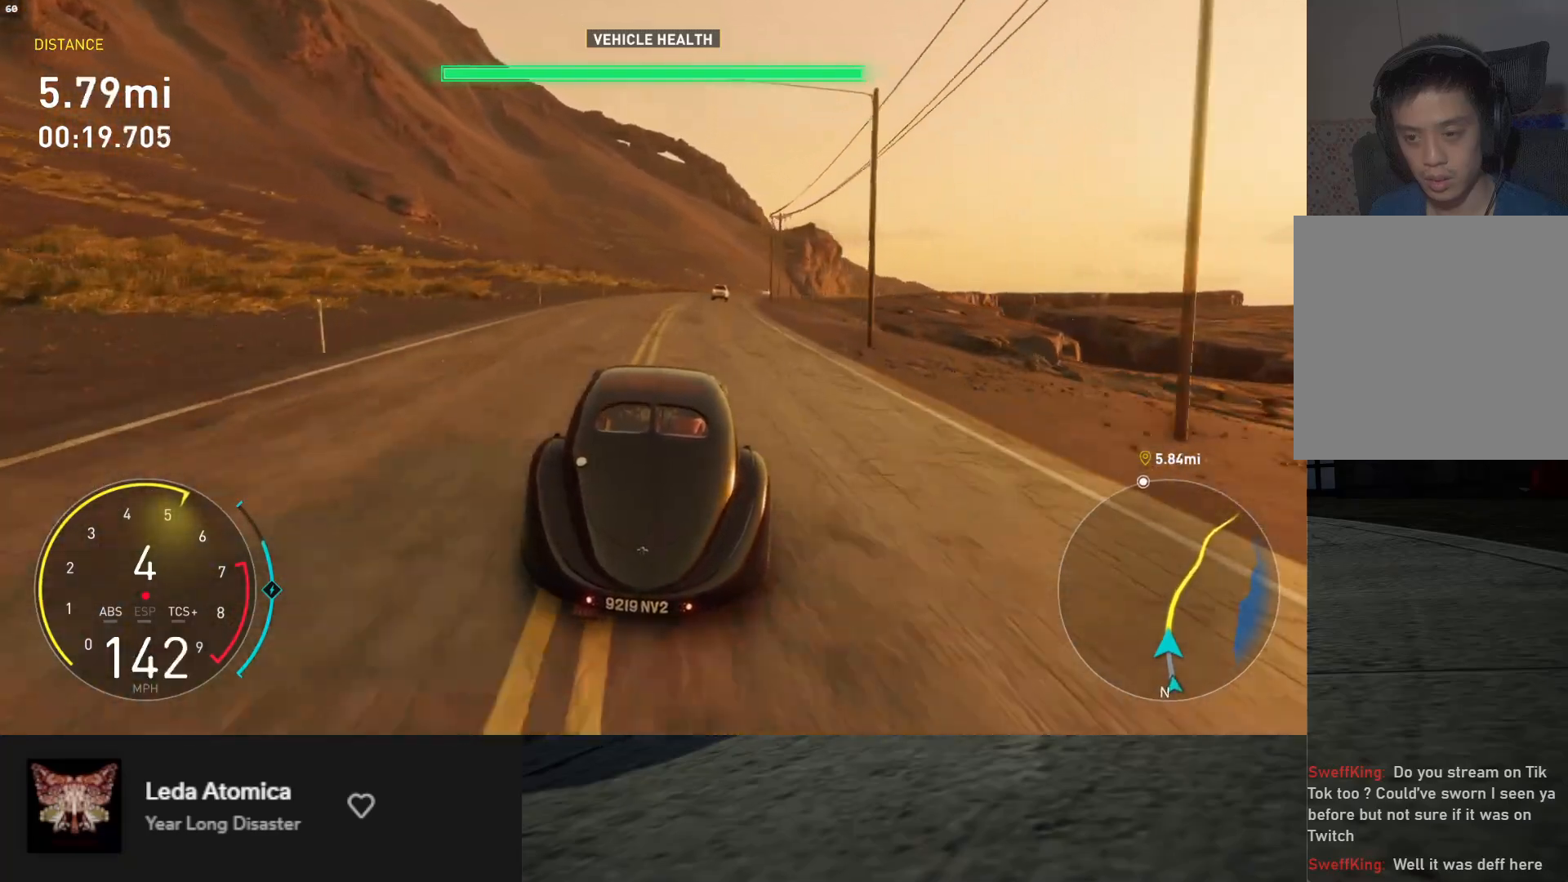
{"buttons": ["R2"], "left_stick": "down-right", "right_stick": "center", "events": [[133, "left_stick", "center"], [250, "left_stick", "right"], [433, "left_stick", "down-right"]]}
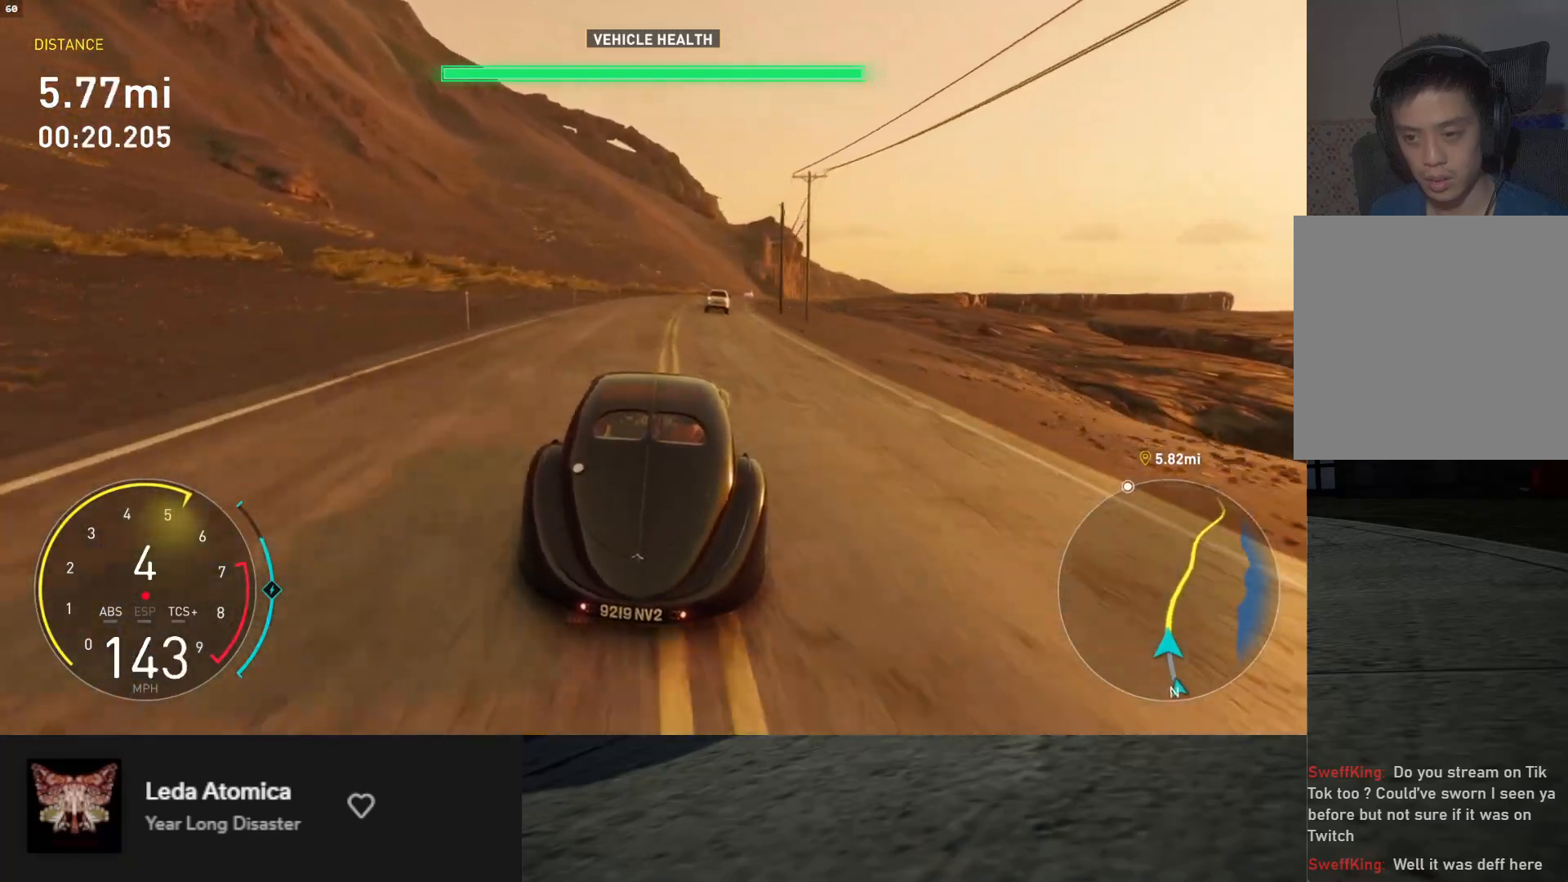
{"buttons": ["R2"], "left_stick": "down-right", "right_stick": "center", "events": [[50, "left_stick", "right"], [200, "left_stick", "down-right"], [300, "left_stick", "right"], [433, "left_stick", "down-right"]]}
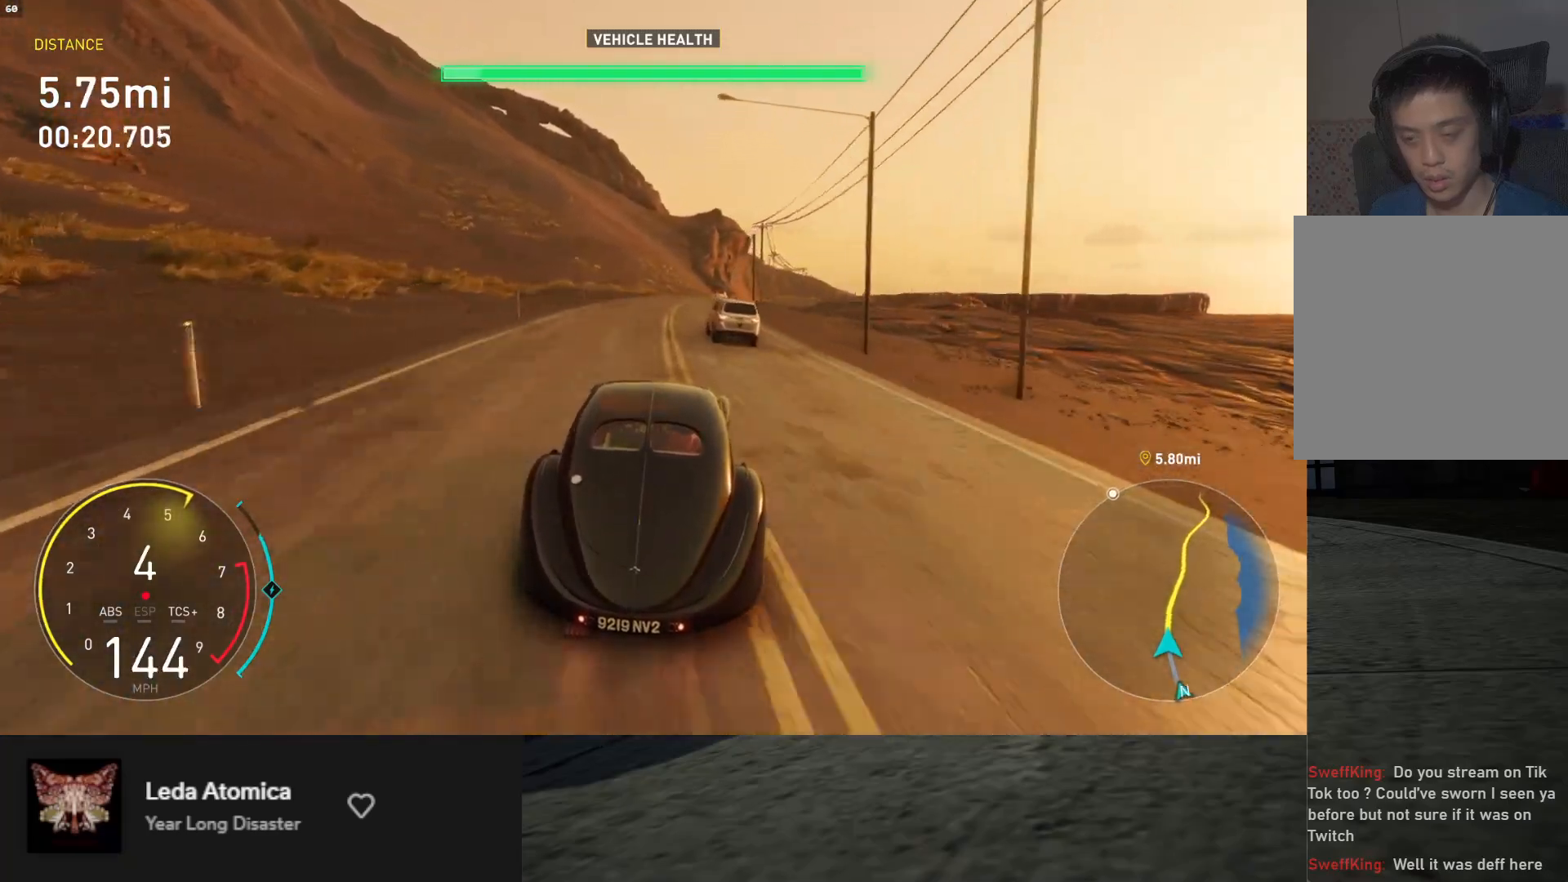
{"buttons": ["R2"], "left_stick": "right", "right_stick": "center", "events": [[100, "left_stick", "right"], [283, "left_stick", "center"], [450, "left_stick", "right"]]}
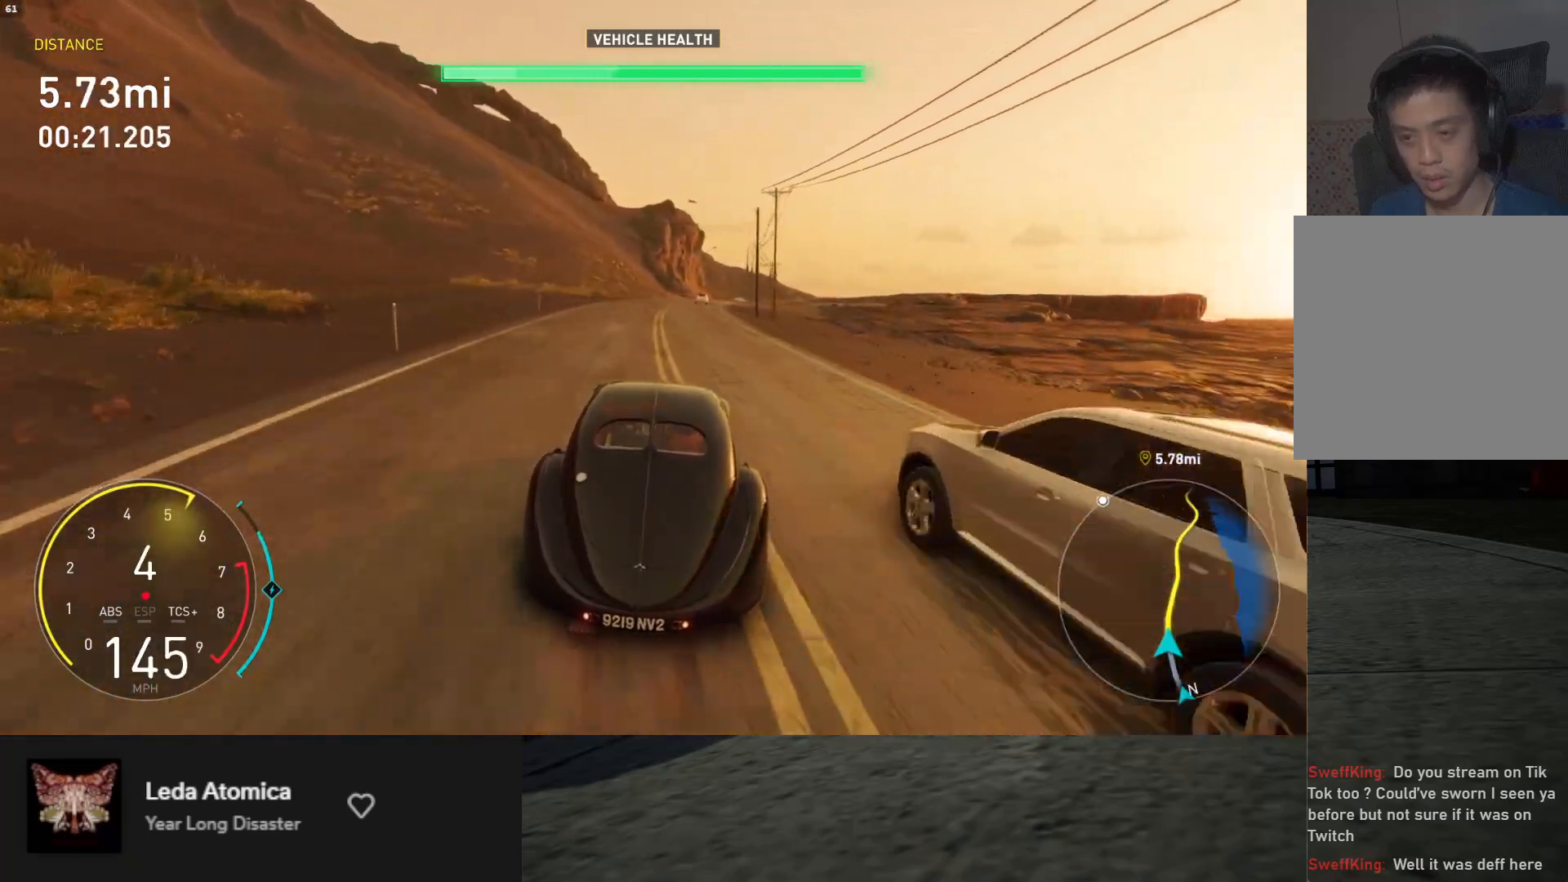
{"buttons": ["R2"], "left_stick": "right", "right_stick": "center", "events": [[83, "left_stick", "center"], [500, "left_stick", "right"]]}
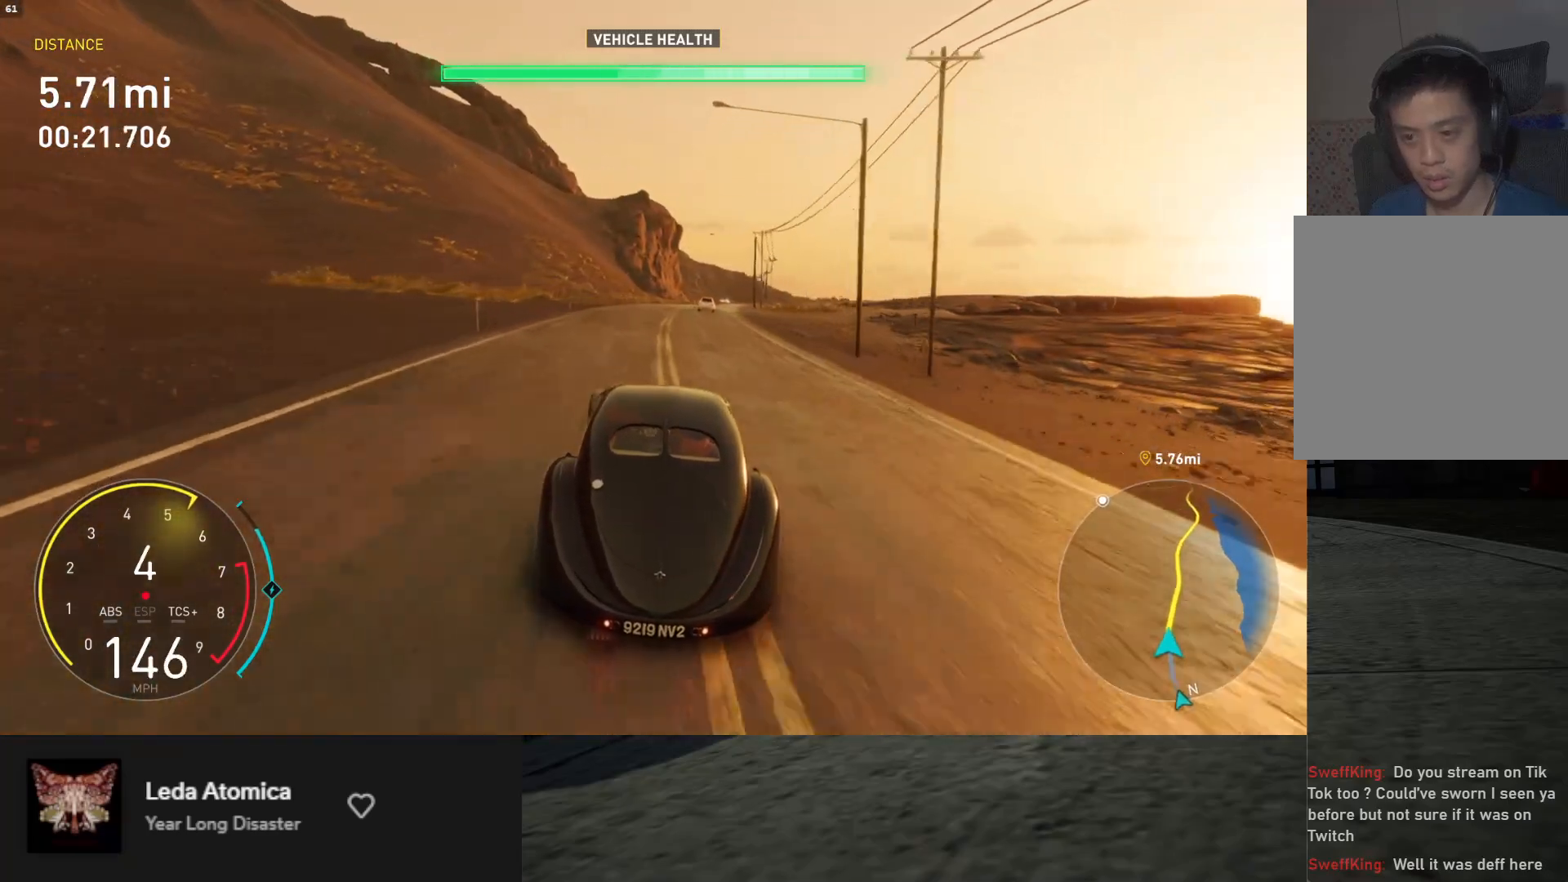
{"buttons": ["R2"], "left_stick": "right", "right_stick": "center", "events": [[433, "left_stick", "center"], [483, "left_stick", "right"]]}
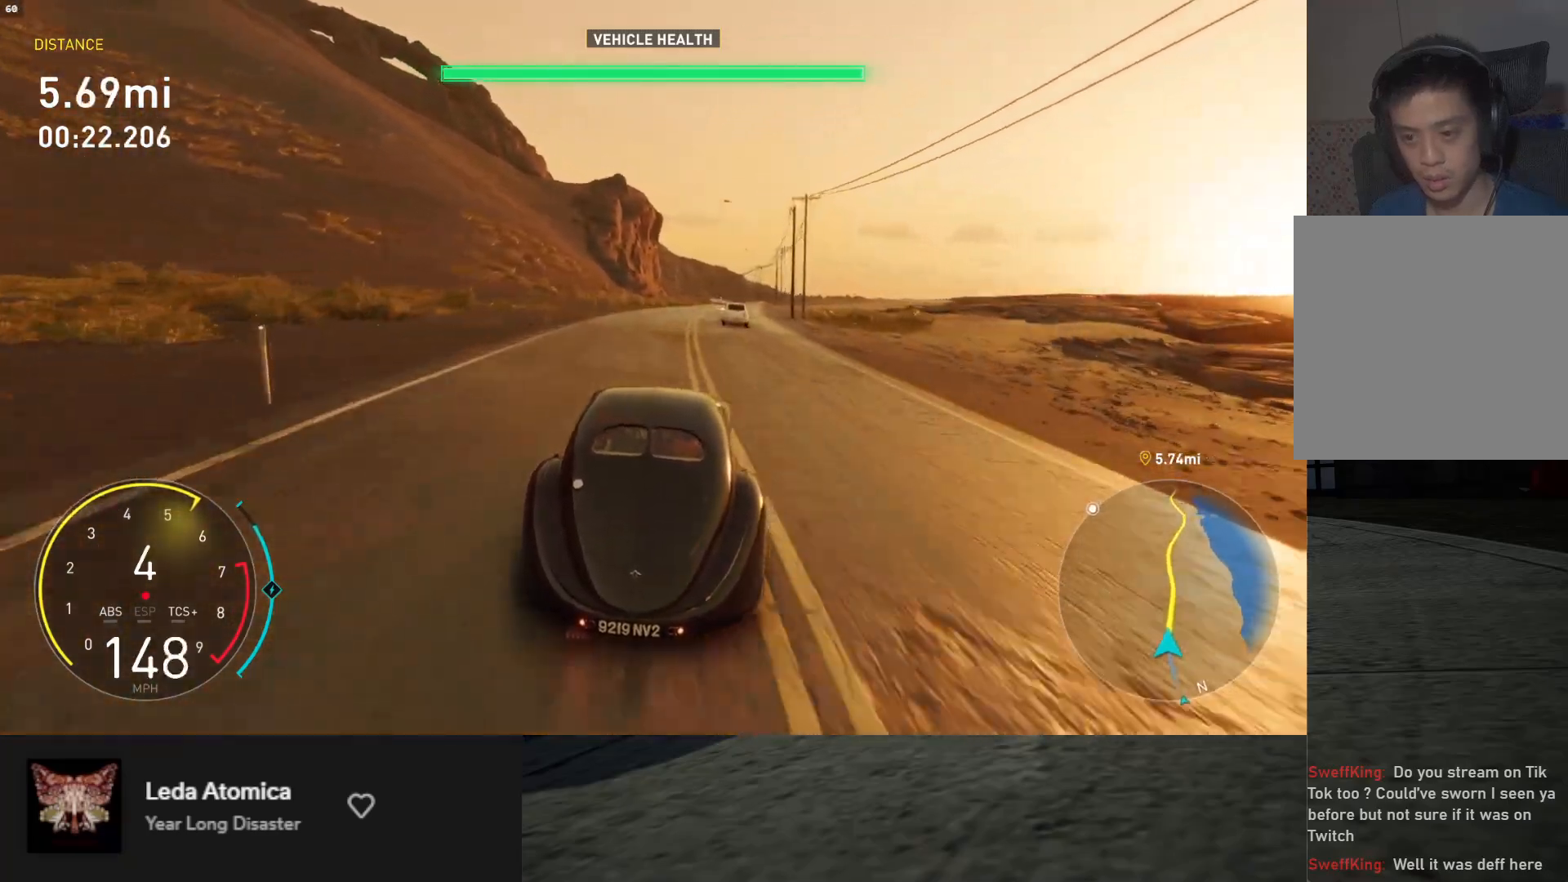
{"buttons": ["R2"], "left_stick": "right", "right_stick": "center", "events": []}
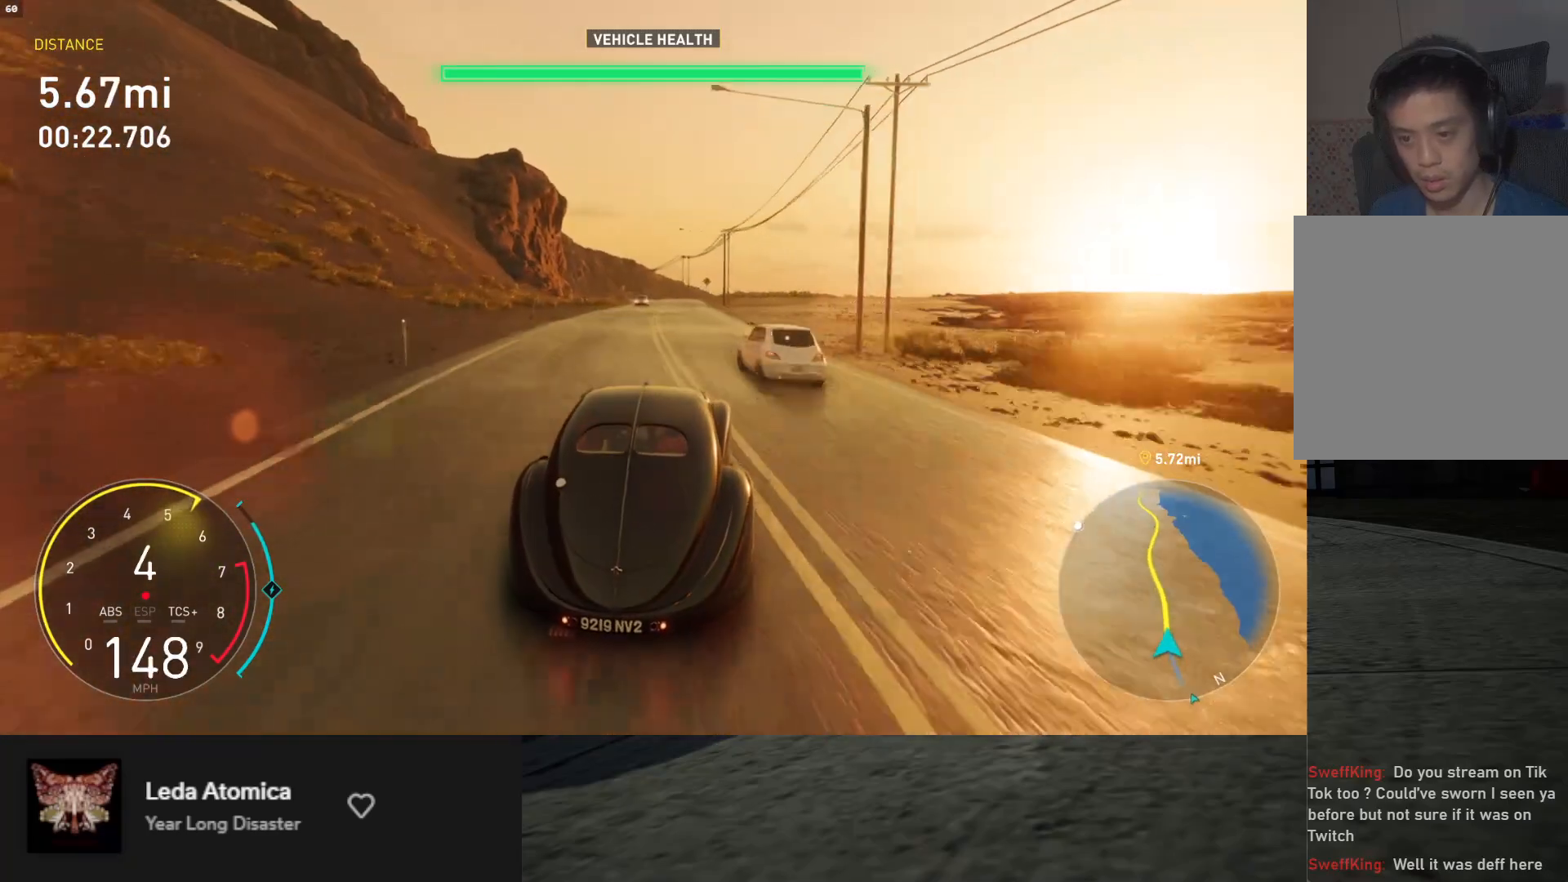
{"buttons": ["R2"], "left_stick": "left", "right_stick": "center", "events": [[83, "left_stick", "center"], [500, "left_stick", "left"]]}
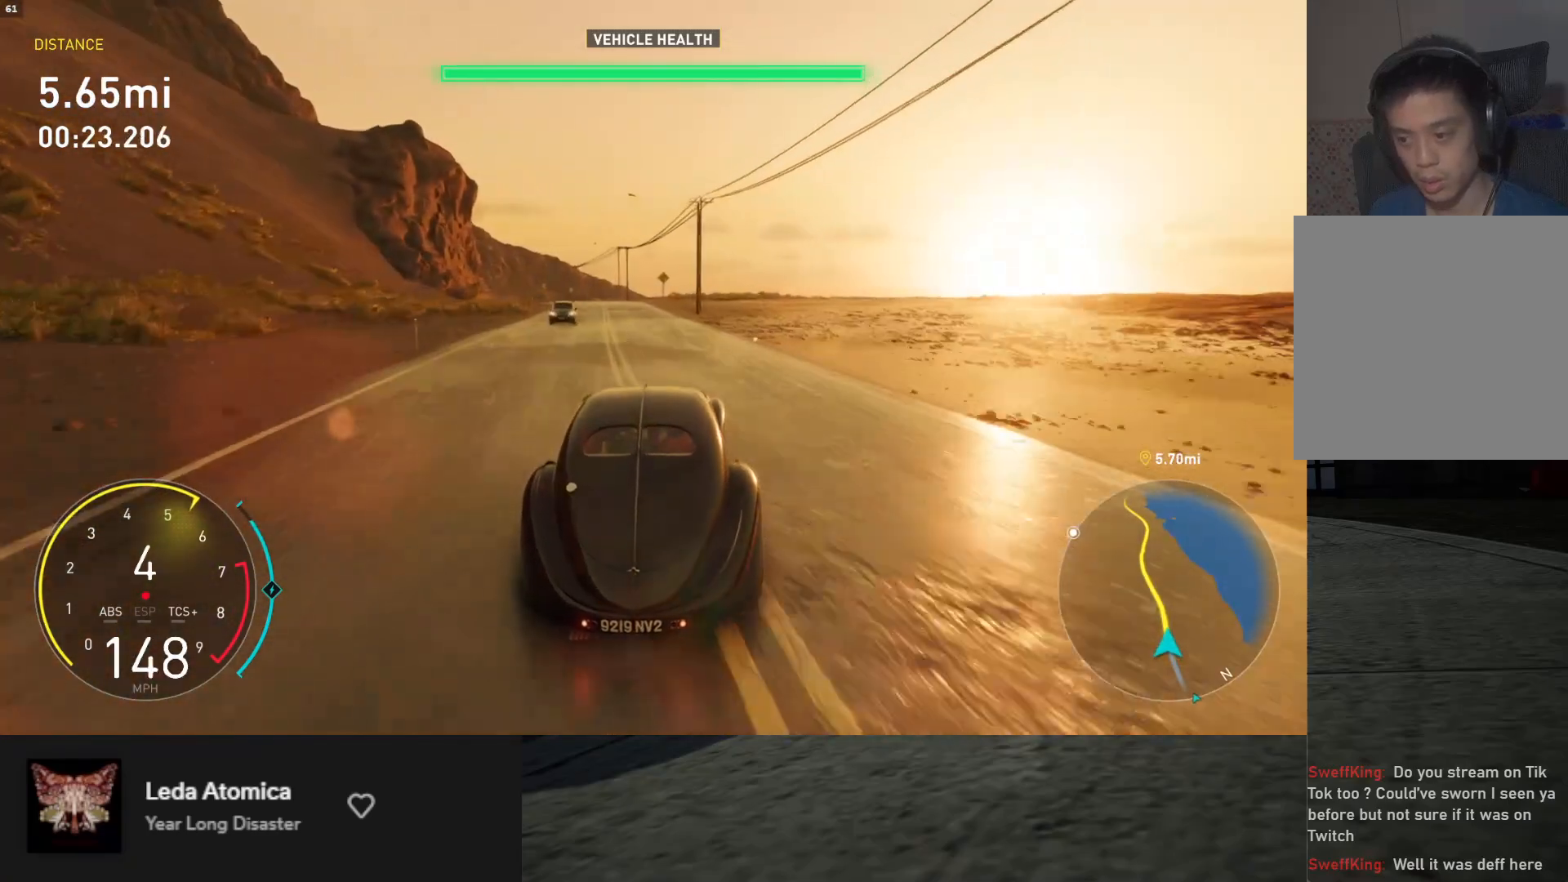
{"buttons": ["R2"], "left_stick": "left", "right_stick": "center", "events": [[117, "left_stick", "center"], [233, "left_stick", "left"]]}
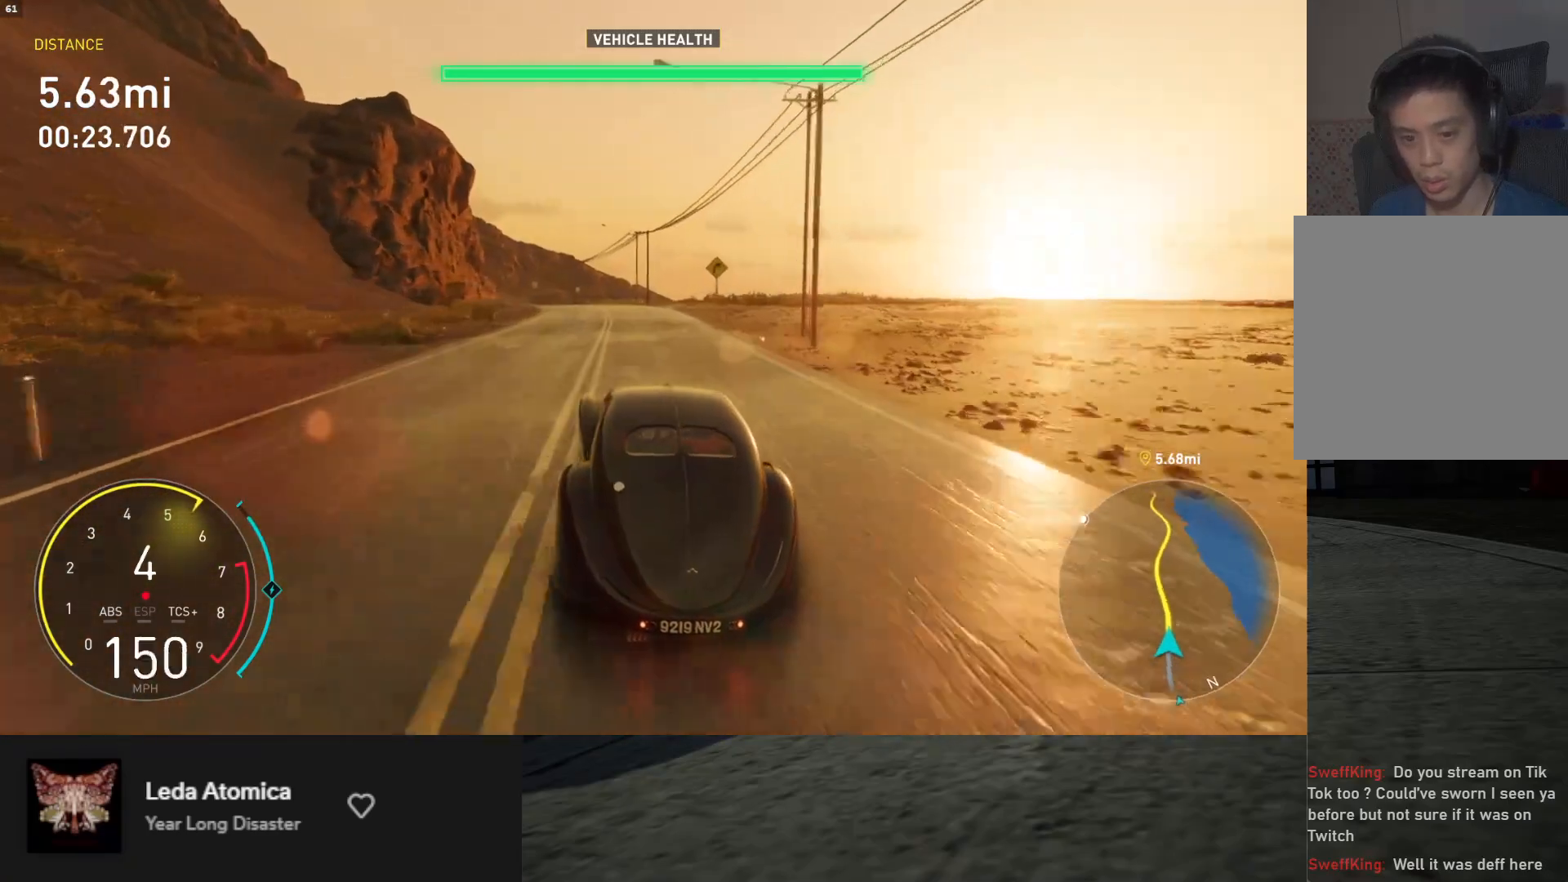
{"buttons": ["R2"], "left_stick": "right", "right_stick": "center", "events": [[50, "left_stick", "center"], [350, "left_stick", "right"]]}
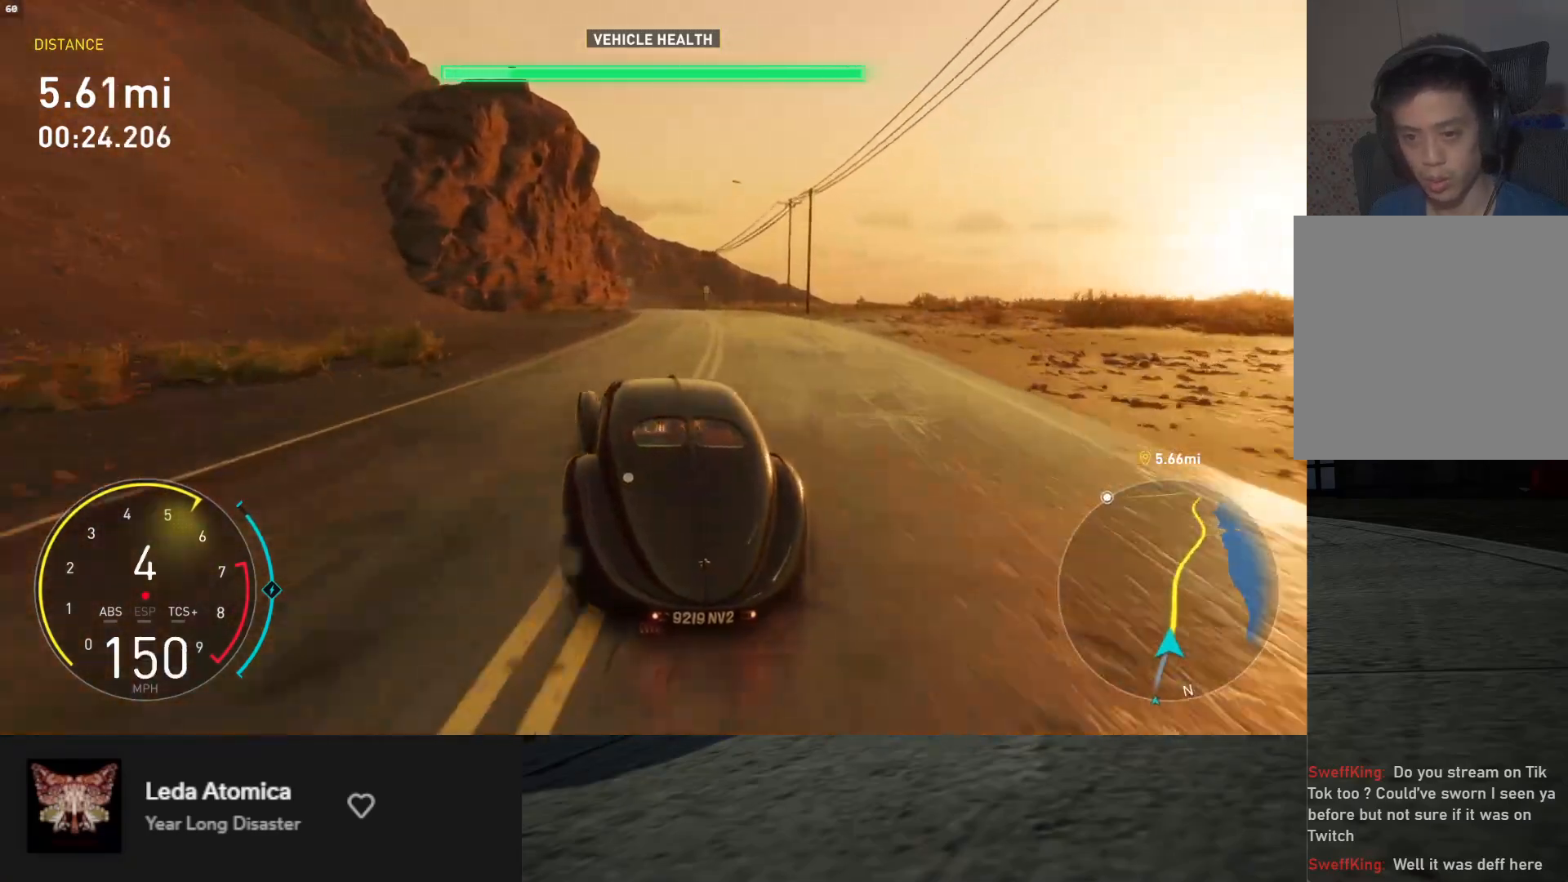
{"buttons": ["L1", "R2"], "left_stick": "center", "right_stick": "center", "events": [[33, "left_stick", "center"], [133, "left_stick", "right"], [350, "left_stick", "center"], [500, "L1", "down"]]}
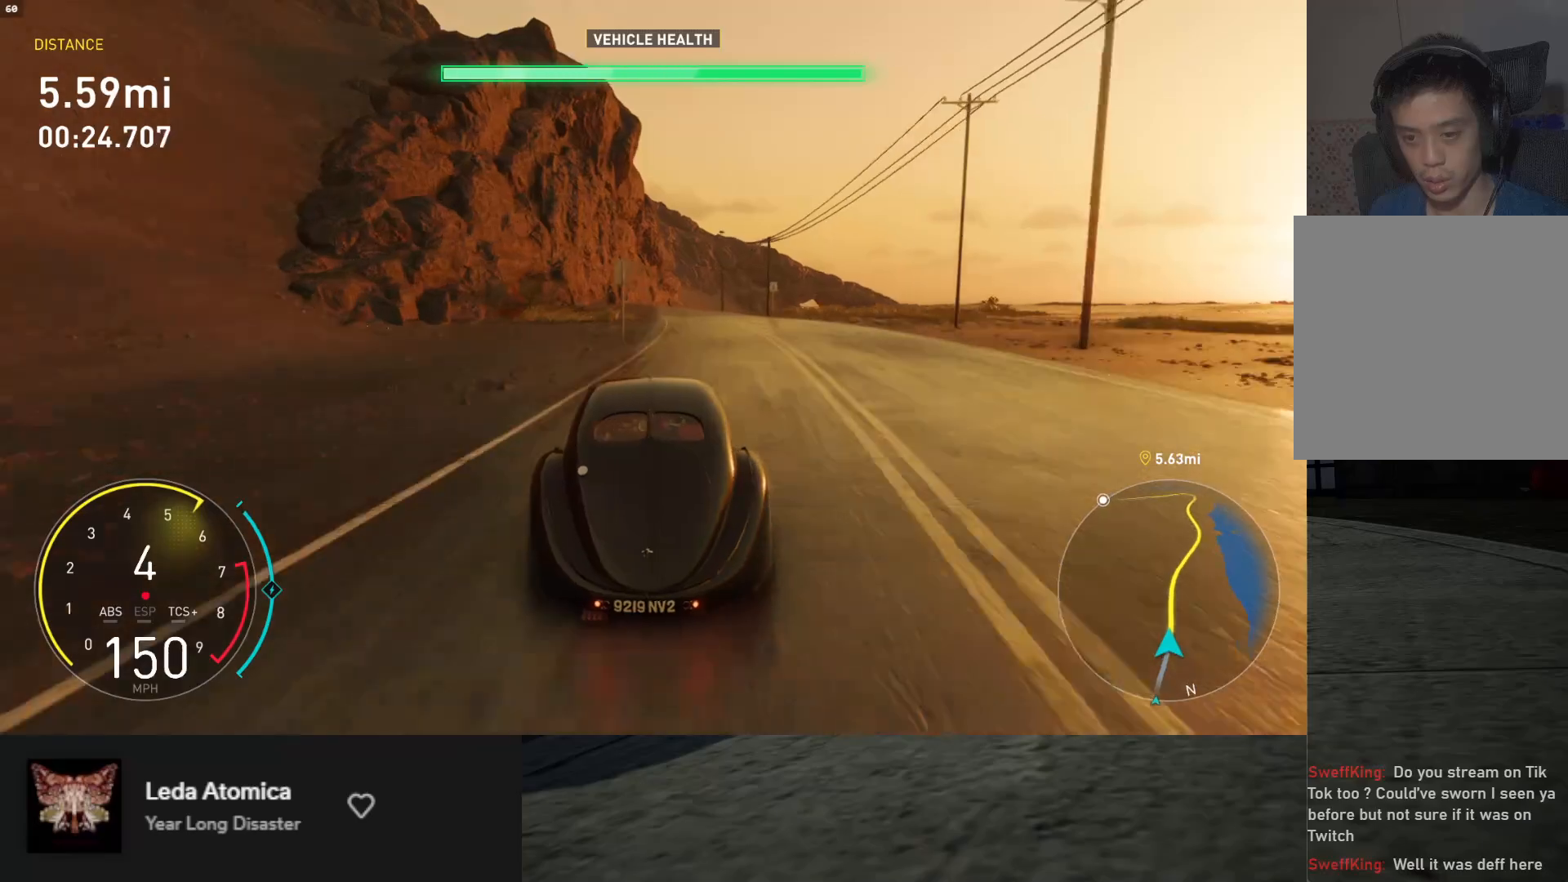
{"buttons": ["L1", "R2"], "left_stick": "center", "right_stick": "center", "events": [[200, "left_stick", "left"], [367, "left_stick", "center"]]}
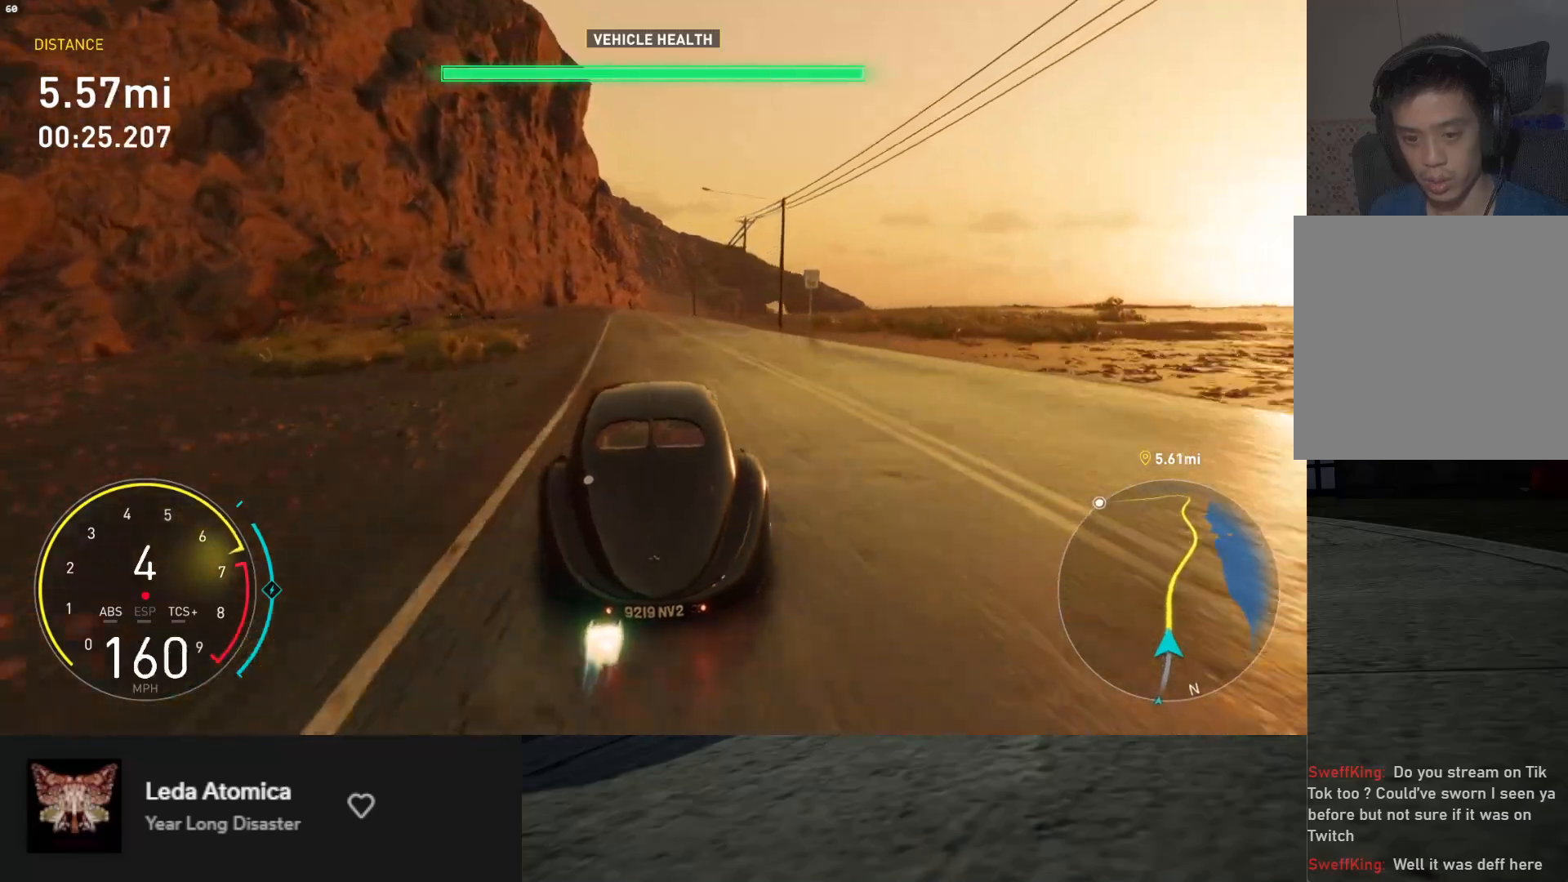
{"buttons": ["R2"], "left_stick": "center", "right_stick": "down", "events": [[67, "L1", "up"], [150, "left_stick", "right"], [267, "left_stick", "center"], [483, "right_stick", "down"]]}
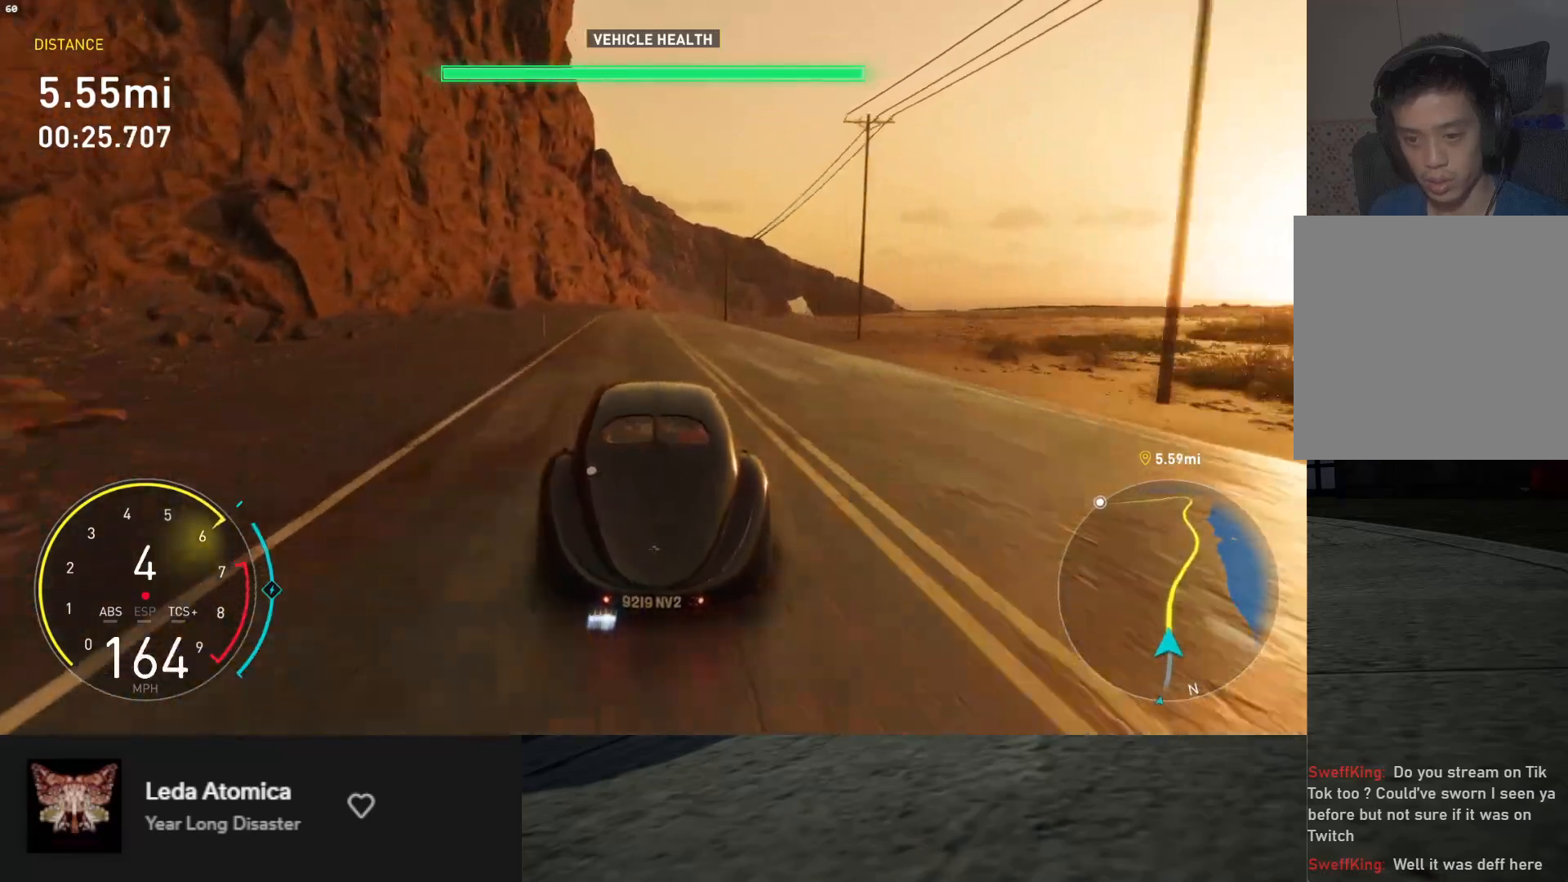
{"buttons": ["R2"], "left_stick": "right", "right_stick": "center", "events": [[17, "left_stick", "right"], [67, "left_stick", "center"], [167, "right_stick", "center"], [217, "left_stick", "right"], [350, "left_stick", "center"], [467, "left_stick", "right"]]}
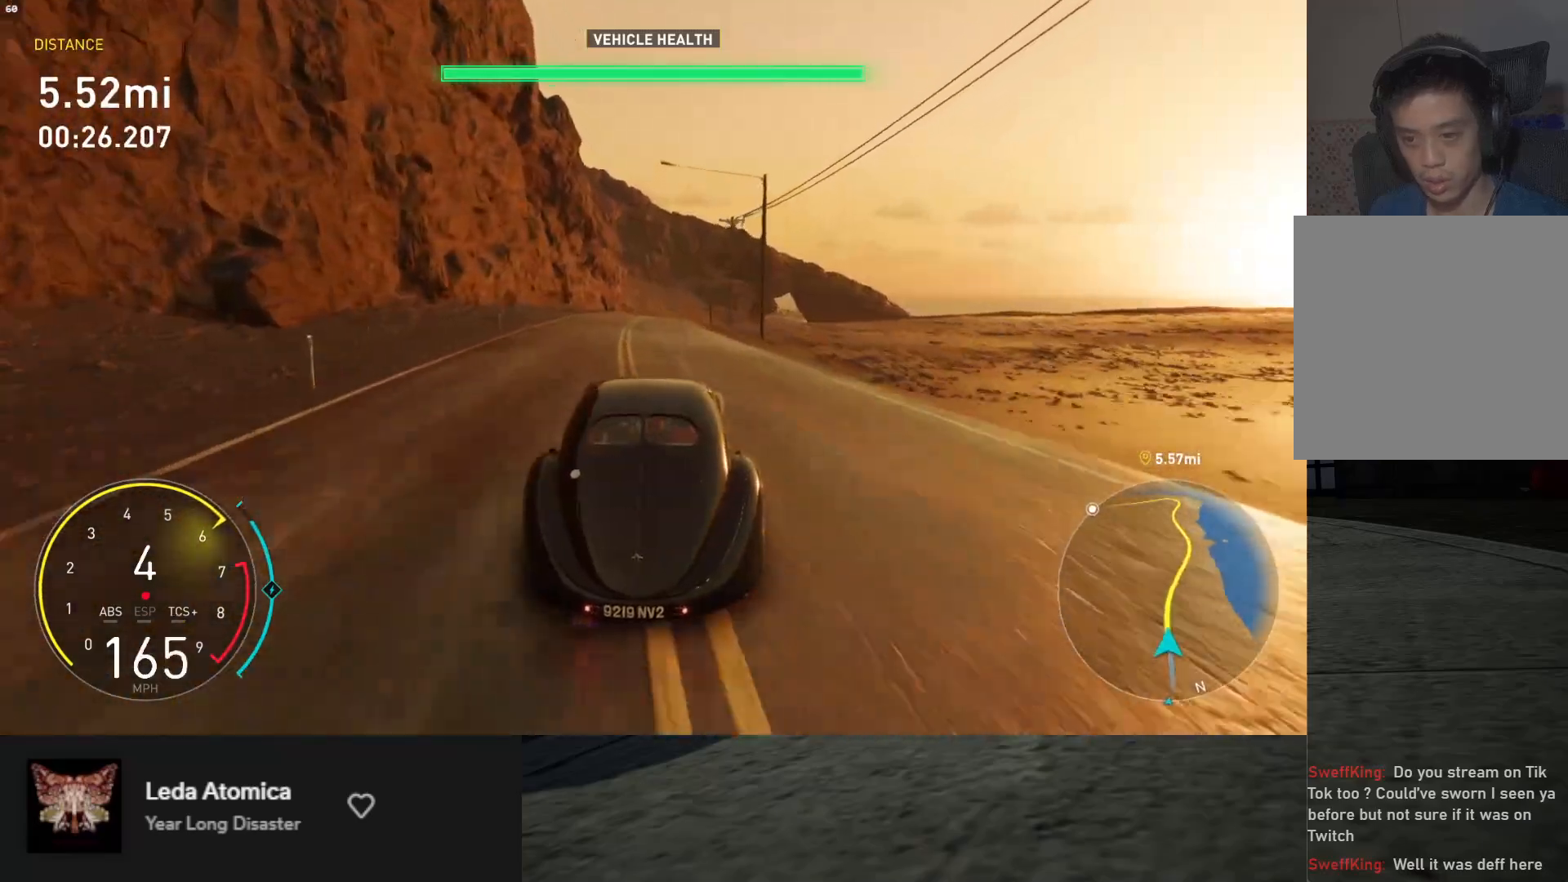
{"buttons": ["R2"], "left_stick": "center", "right_stick": "center", "events": [[67, "left_stick", "center"], [200, "left_stick", "right"], [350, "left_stick", "center"]]}
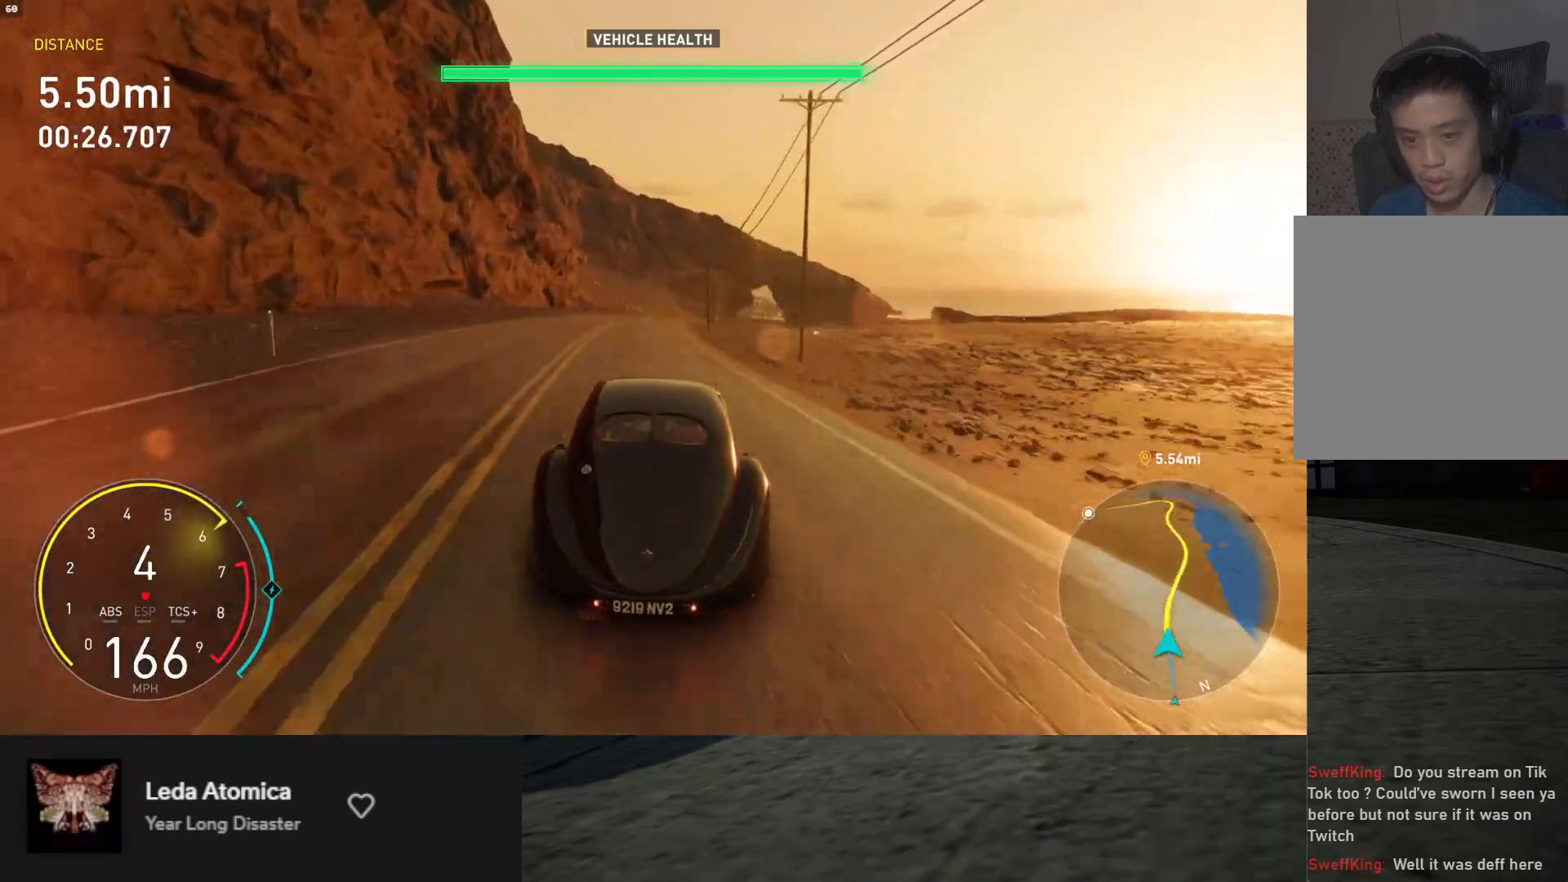
{"buttons": ["R2"], "left_stick": "center", "right_stick": "center", "events": [[33, "left_stick", "right"], [483, "left_stick", "center"]]}
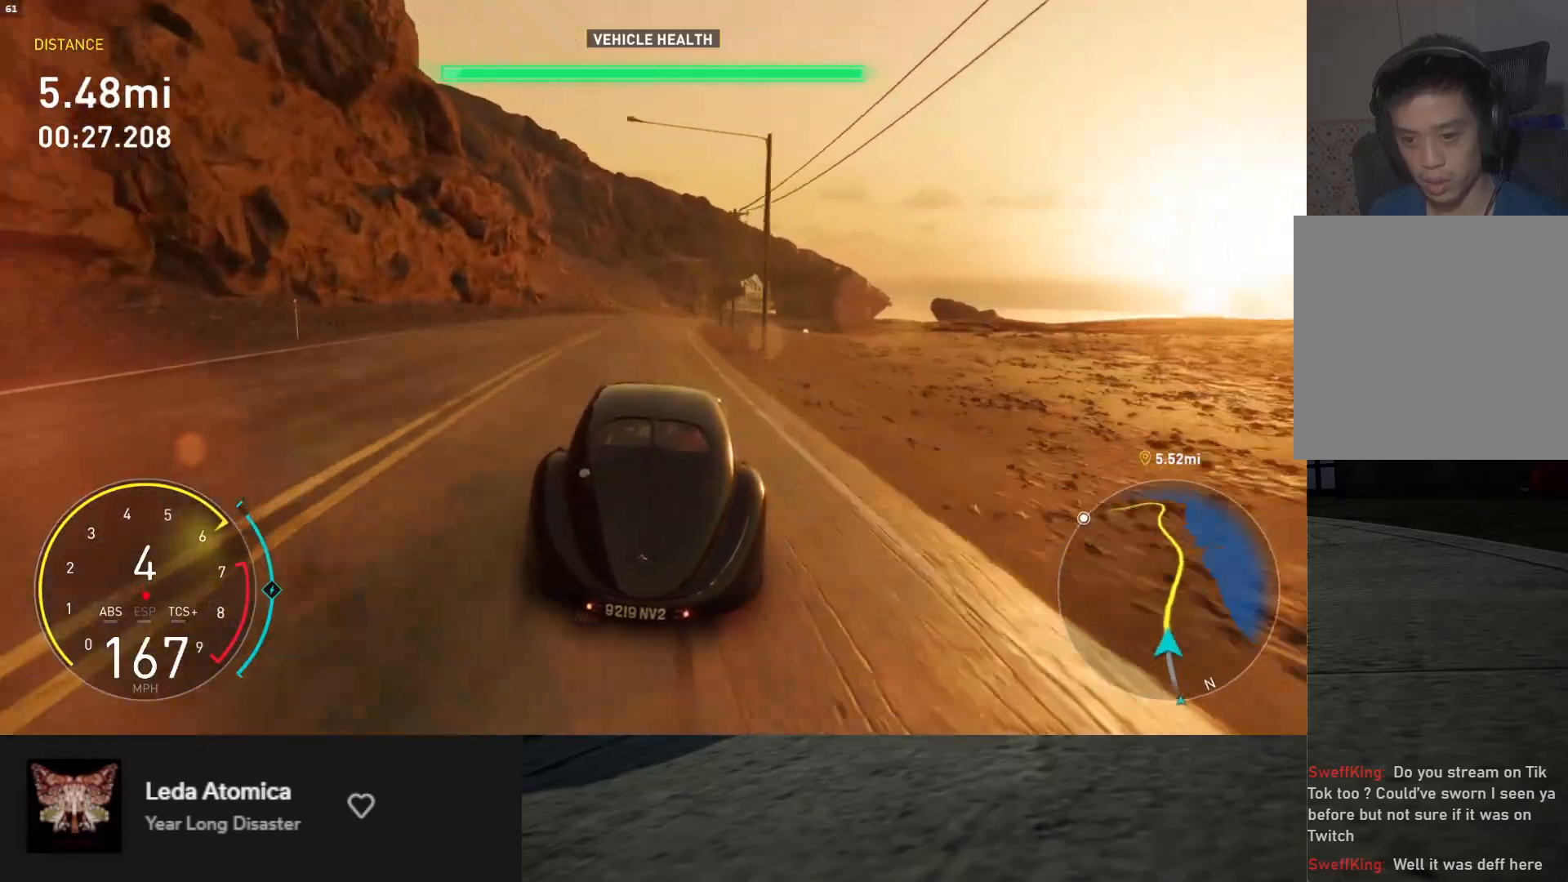
{"buttons": ["L1", "R2"], "left_stick": "down-right", "right_stick": "center", "events": [[100, "left_stick", "right"], [200, "left_stick", "down"], [300, "L1", "down"], [467, "left_stick", "down-right"]]}
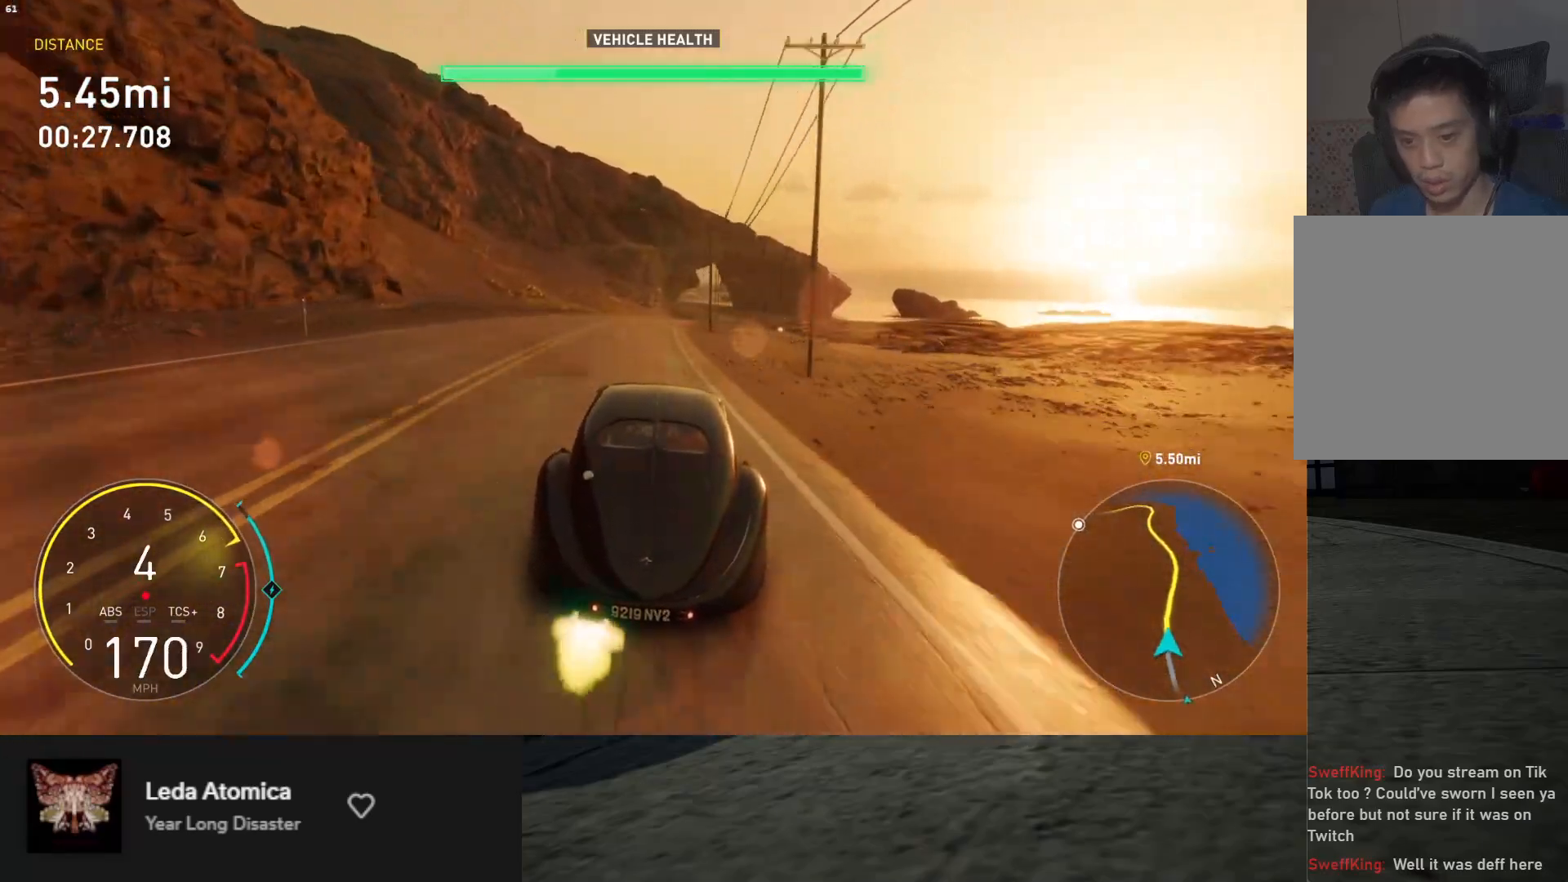
{"buttons": ["R2"], "left_stick": "down-right", "right_stick": "center", "events": [[133, "left_stick", "down"], [233, "L1", "up"], [267, "left_stick", "down-right"]]}
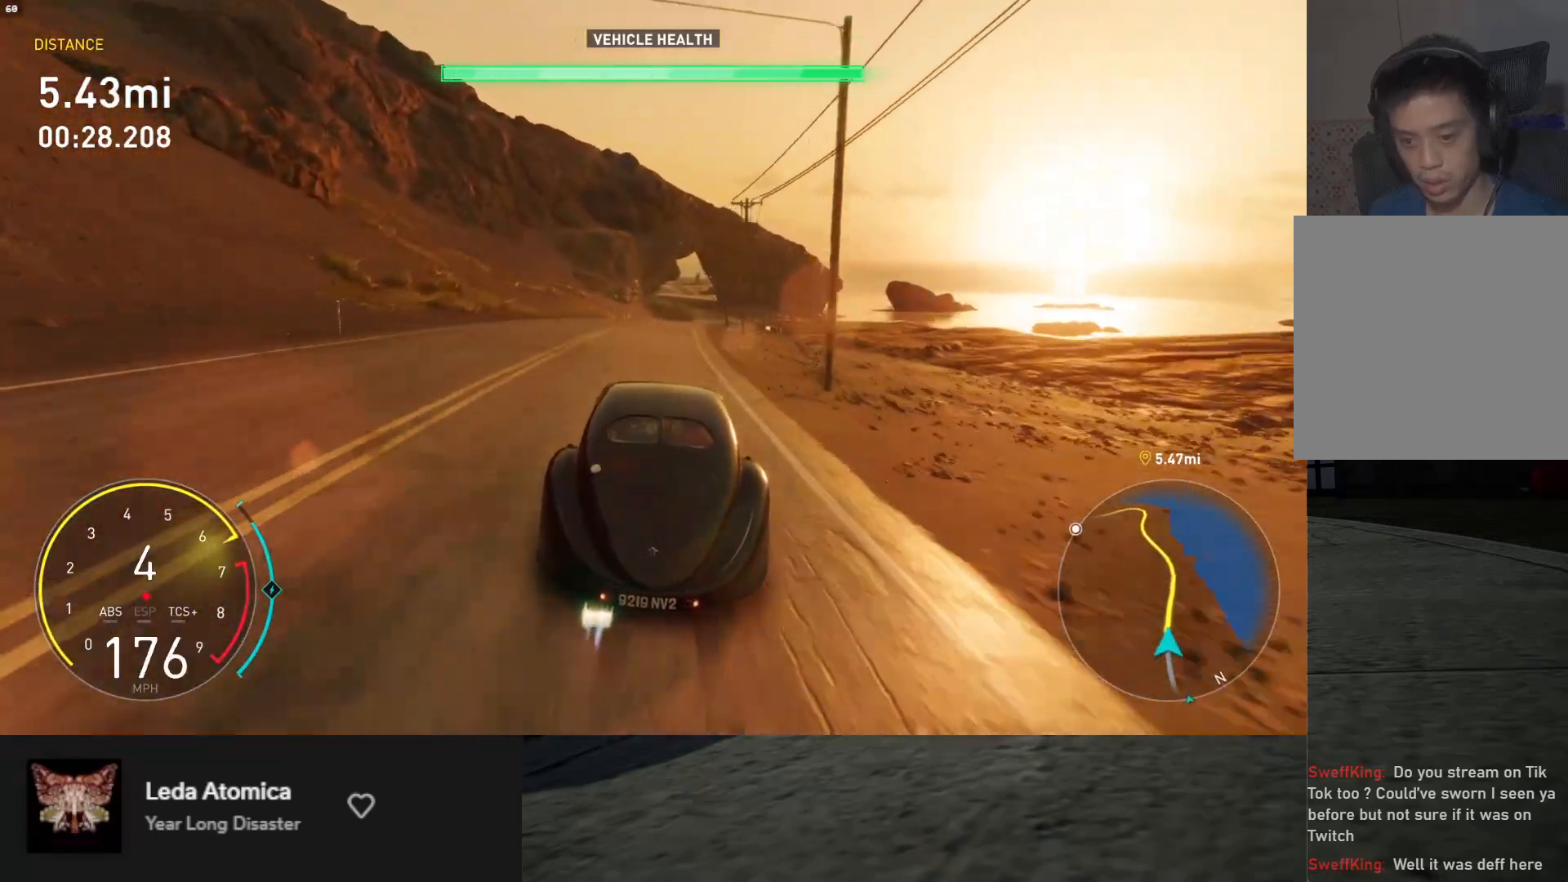
{"buttons": ["R2"], "left_stick": "down-right", "right_stick": "center", "events": [[250, "left_stick", "down"], [367, "left_stick", "down-right"]]}
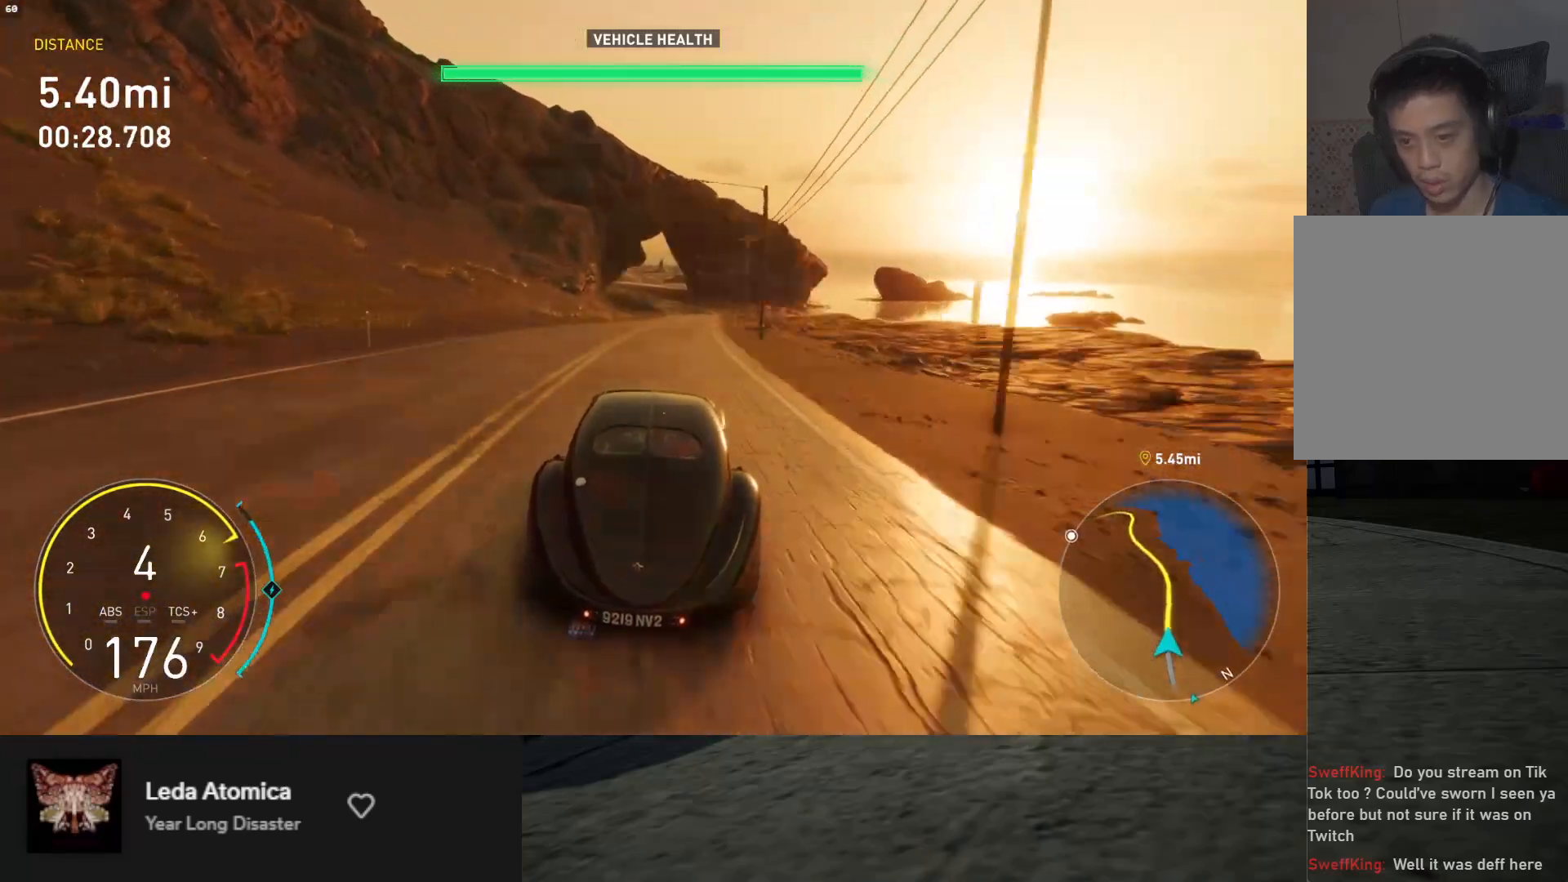
{"buttons": ["R2"], "left_stick": "down", "right_stick": "center", "events": [[133, "L1", "down"], [167, "left_stick", "down"], [367, "L1", "up"], [367, "left_stick", "right"], [483, "left_stick", "down"]]}
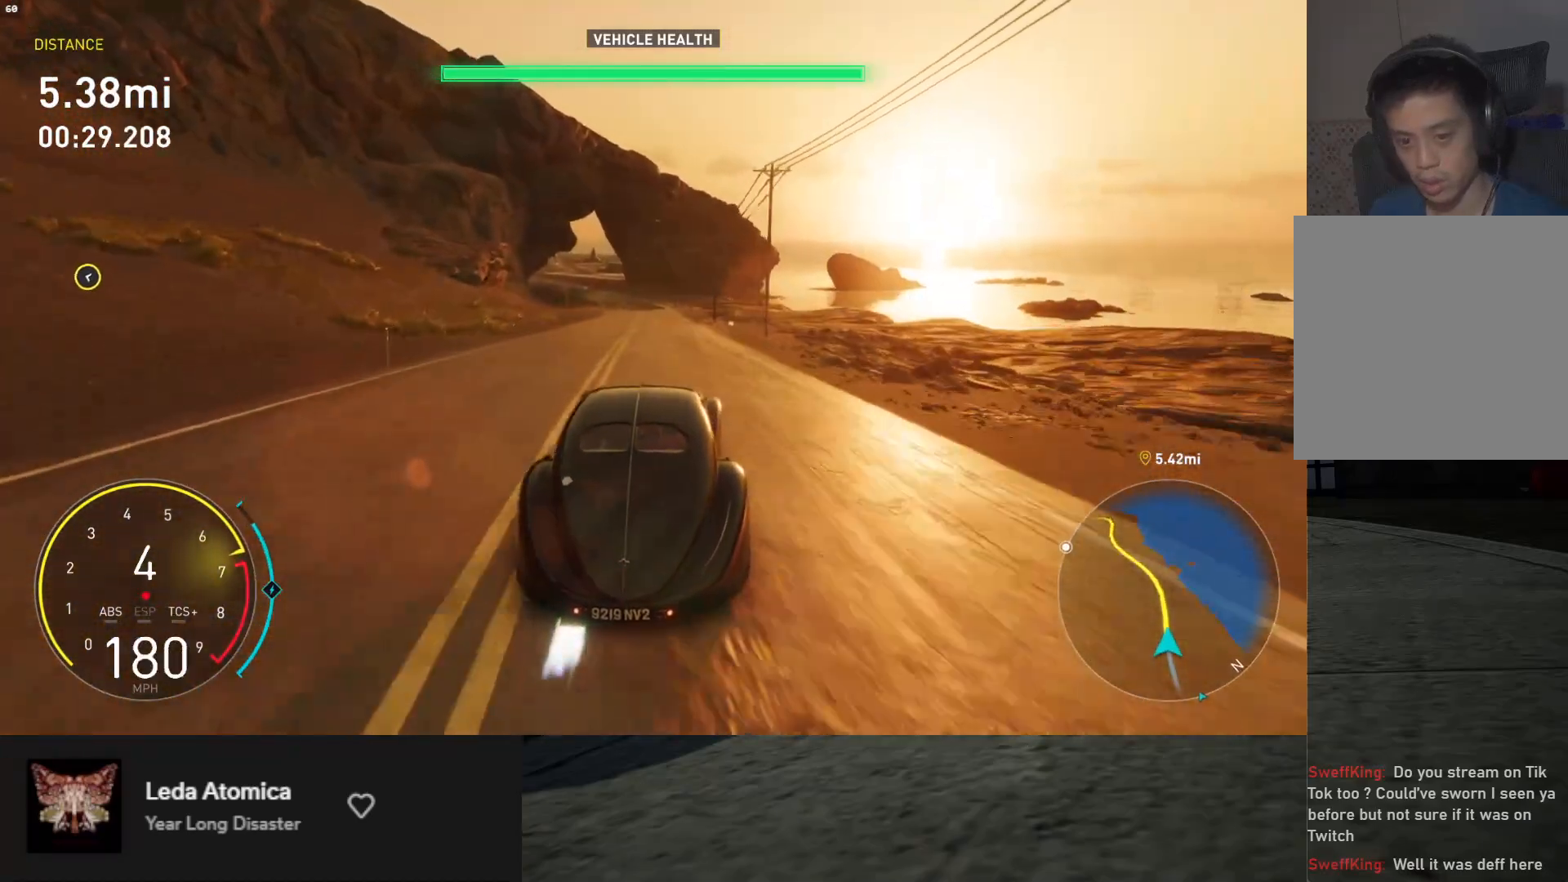
{"buttons": ["R2"], "left_stick": "down", "right_stick": "center", "events": []}
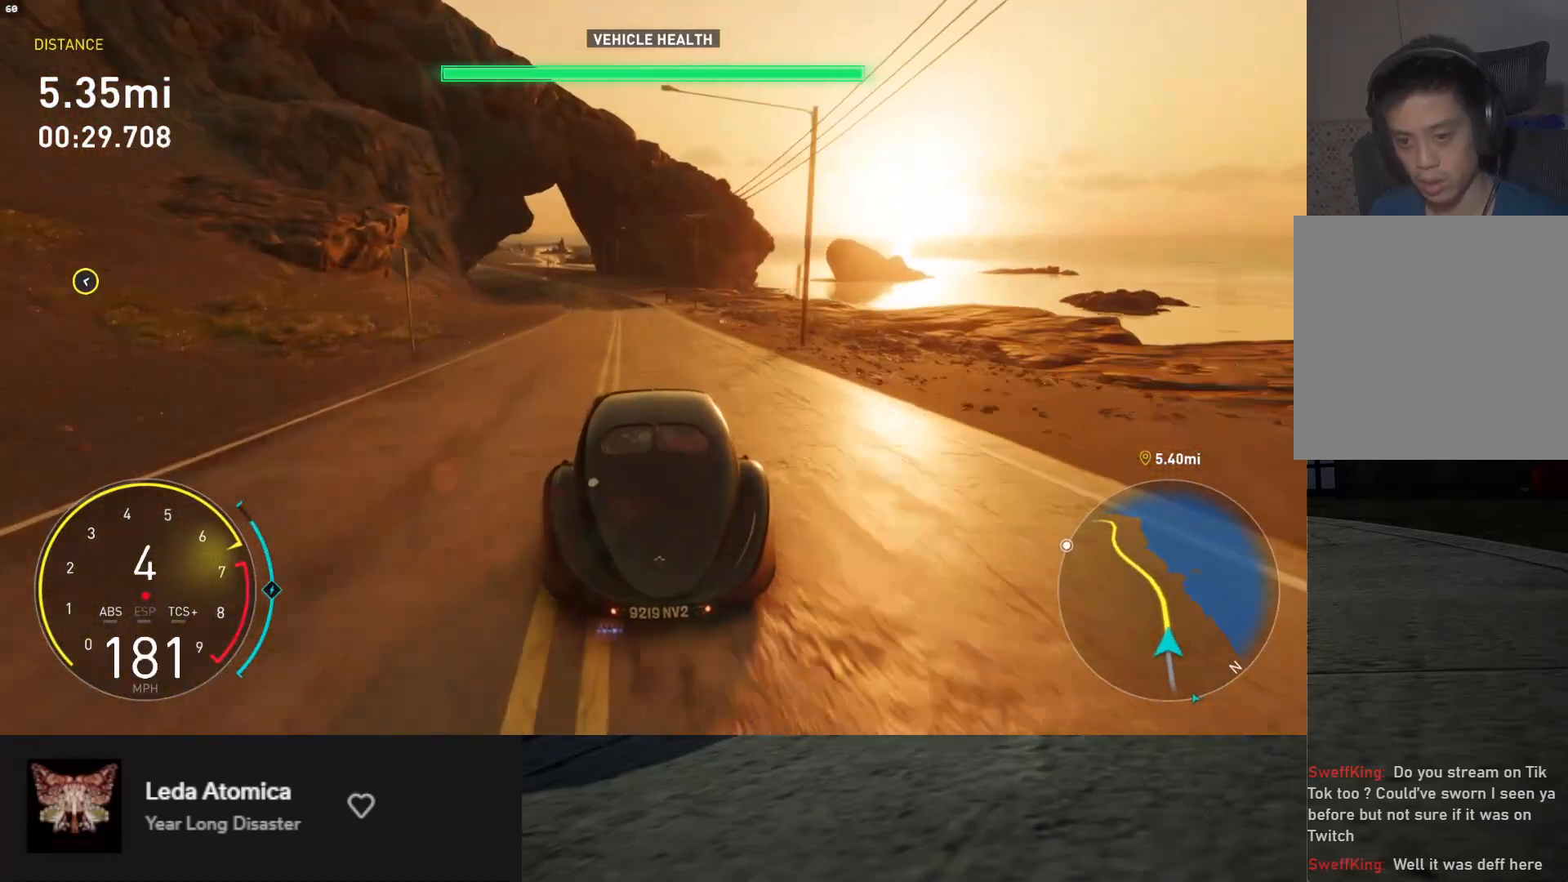
{"buttons": ["R2"], "left_stick": "center", "right_stick": "center", "events": [[50, "left_stick", "left"], [150, "left_stick", "center"], [300, "left_stick", "left"], [450, "left_stick", "center"]]}
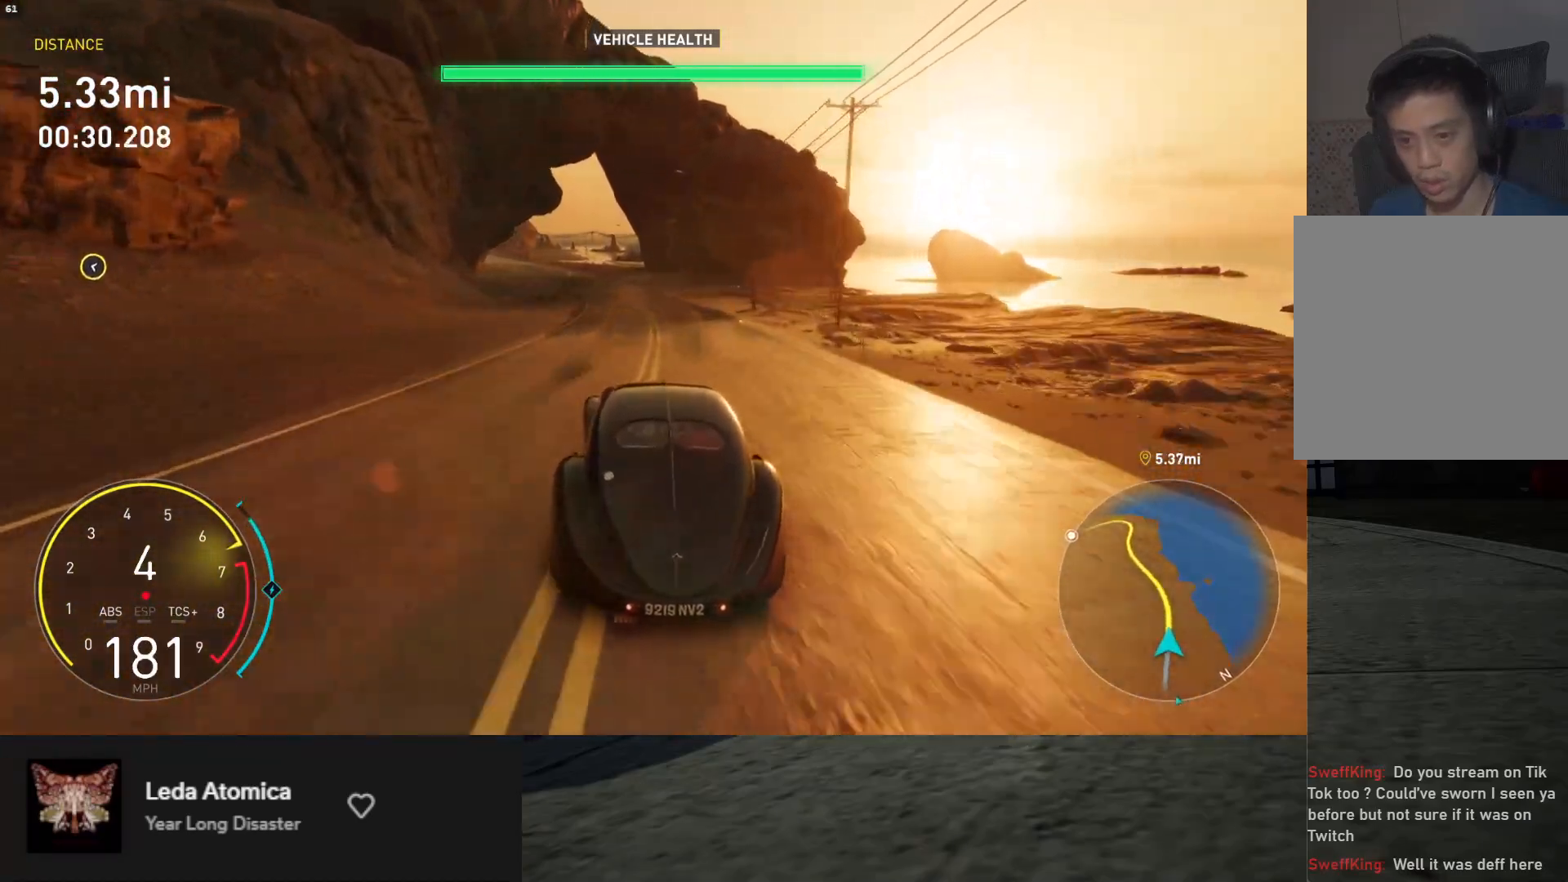
{"buttons": ["R2"], "left_stick": "left", "right_stick": "center", "events": [[217, "left_stick", "left"], [367, "left_stick", "down-left"], [467, "left_stick", "left"]]}
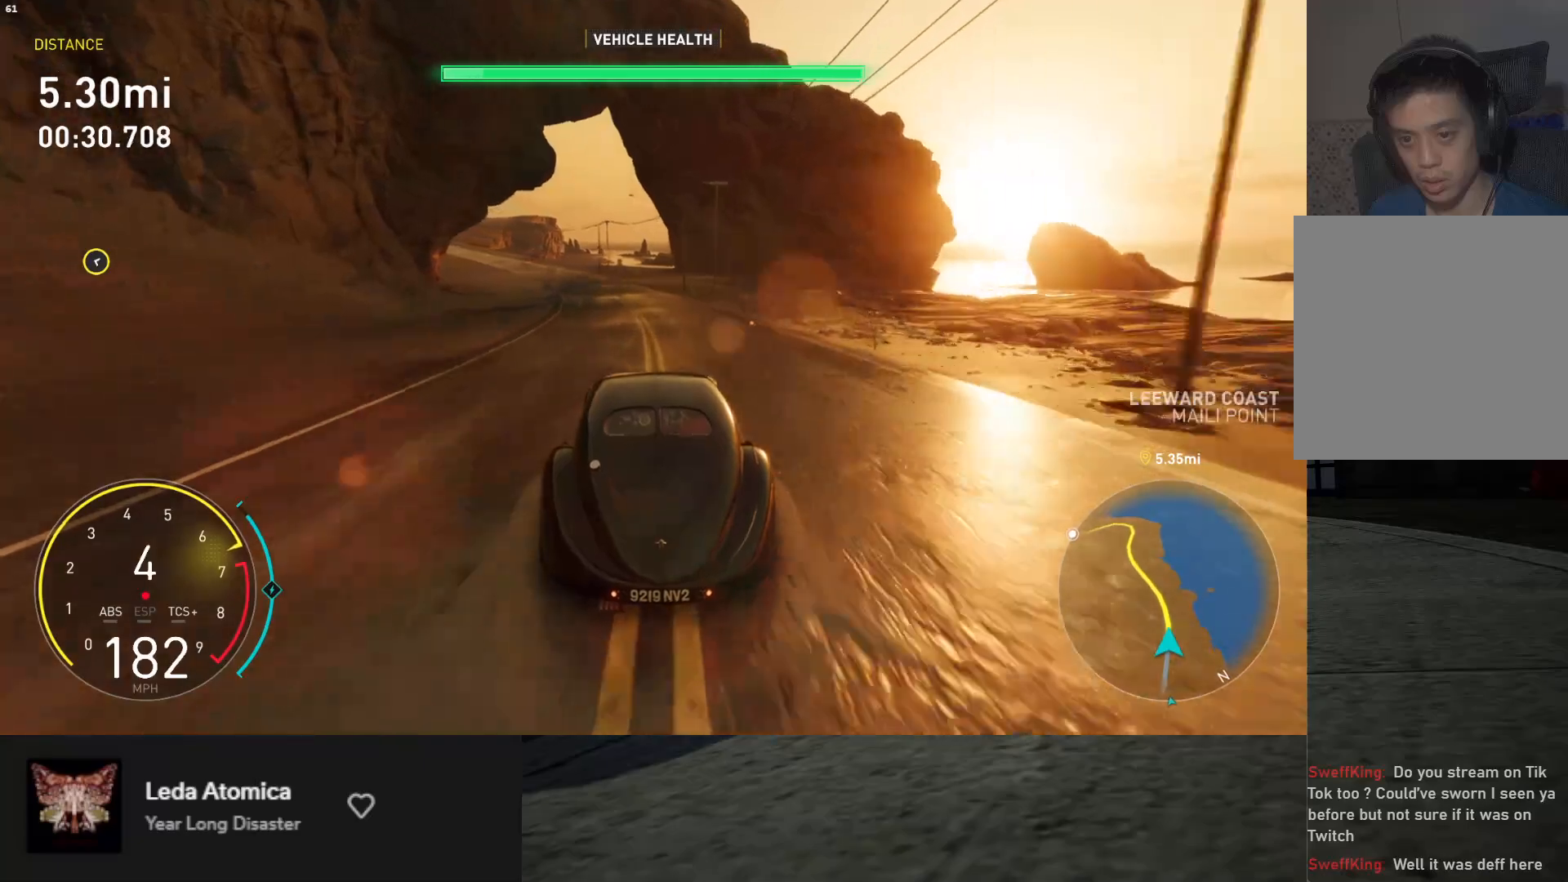
{"buttons": [], "left_stick": "left", "right_stick": "center", "events": [[483, "R2", "up"]]}
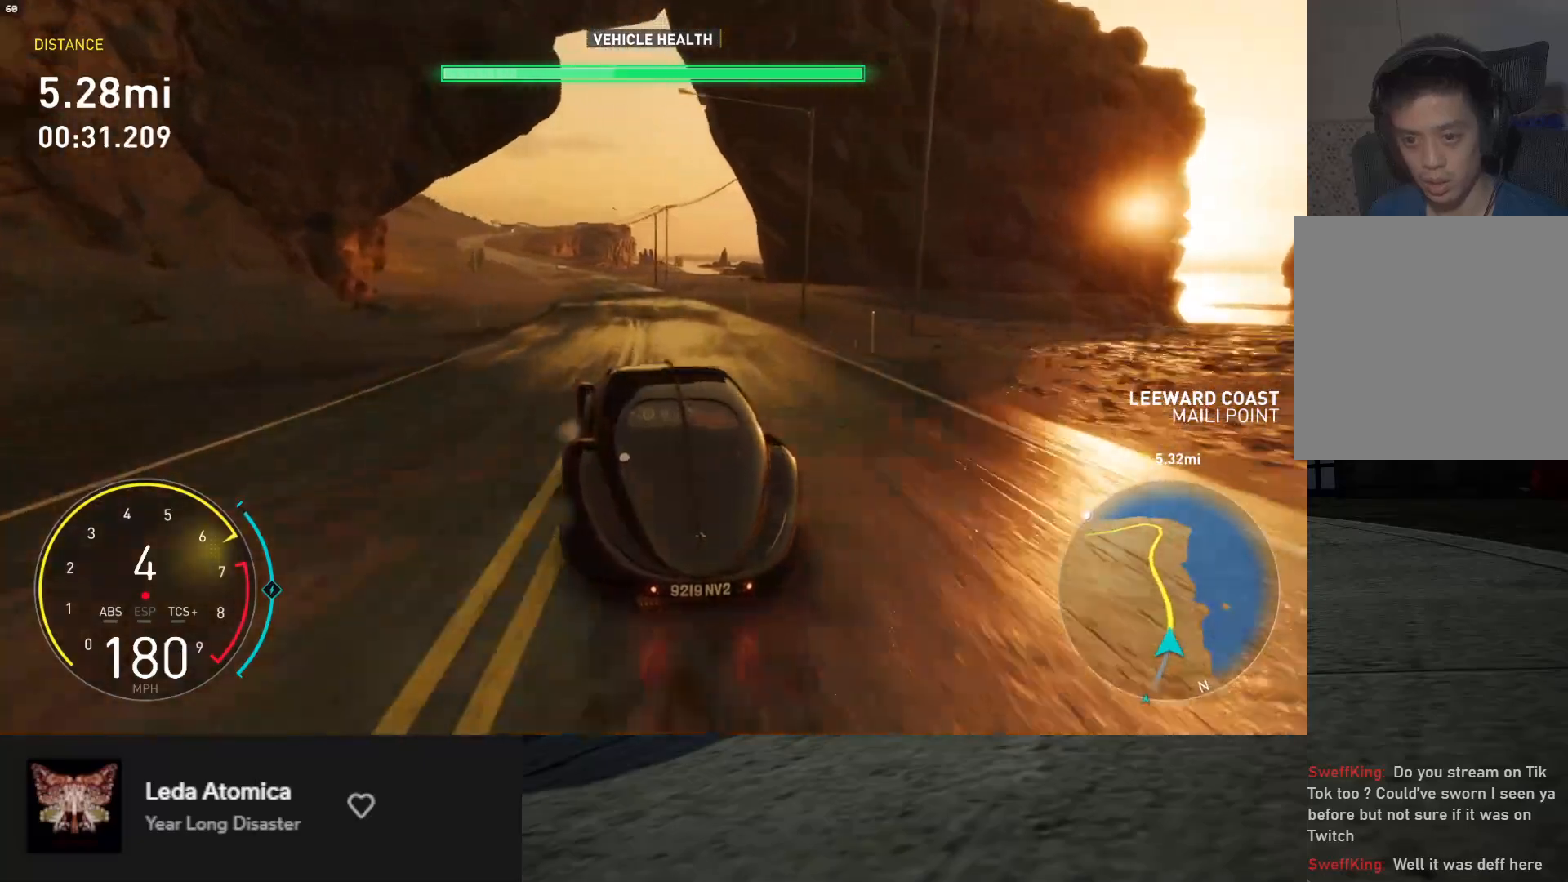
{"buttons": ["L2"], "left_stick": "left", "right_stick": "center", "events": [[450, "L2", "down"]]}